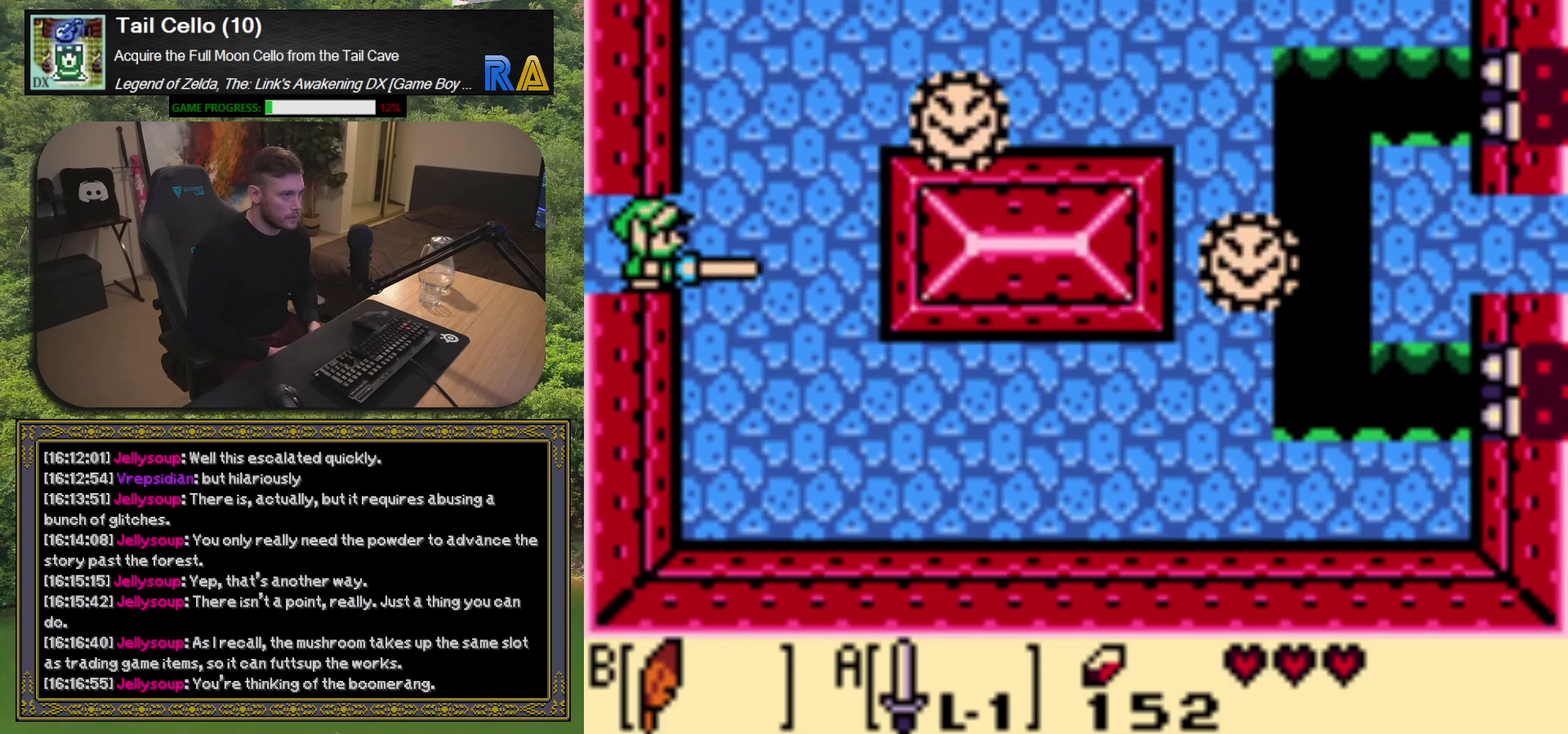
Gameplay with a controller (Xbox layout); each line is a JSON object with the inputs held at the frame after it. "events" lists button and stick changes between this image and that frame as [ms after this image, input, new state], when the widget could be followed in between. Not read: L3 R3 right_stick.
{"buttons": ["A"], "left_stick": "center", "events": []}
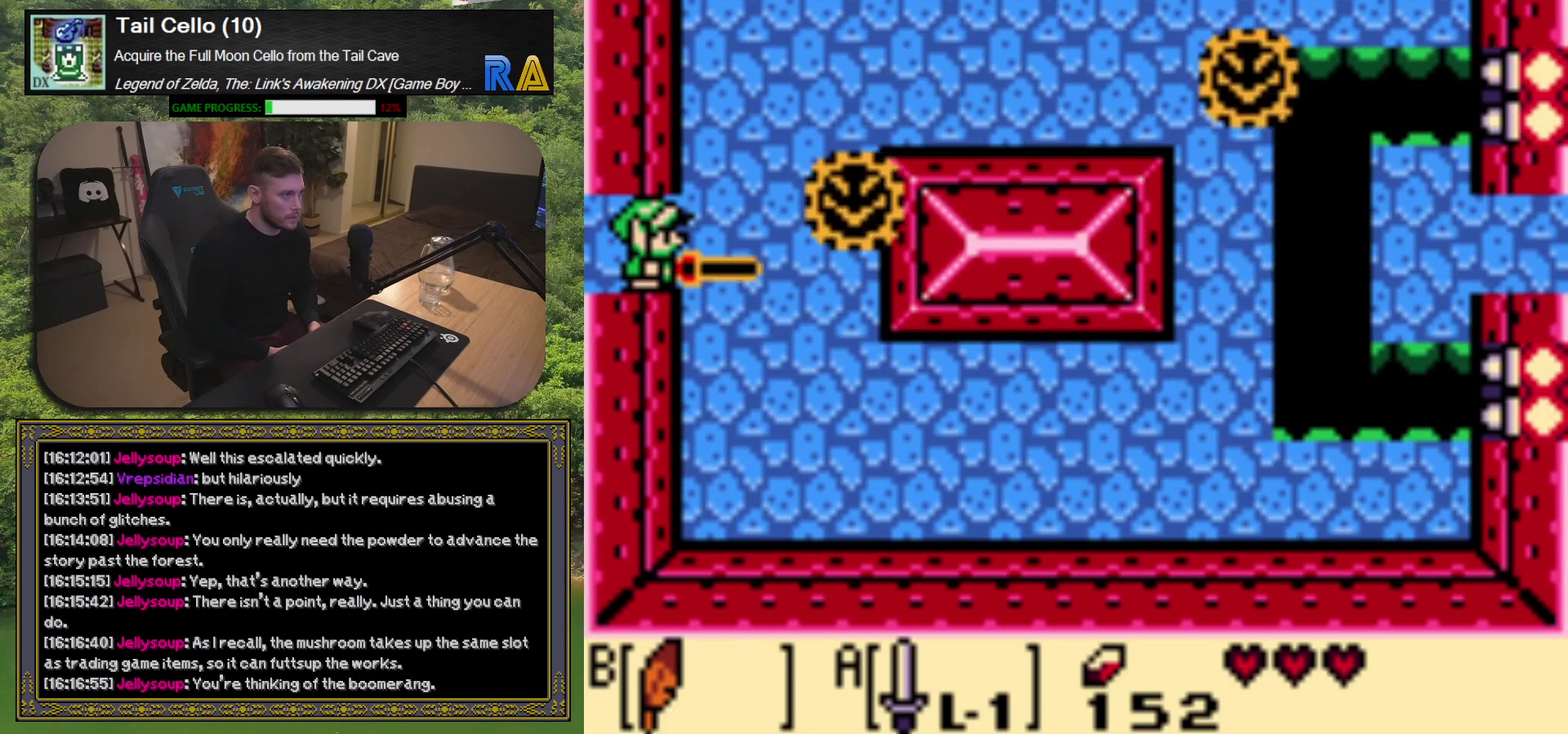
{"buttons": ["A", "DPAD_RIGHT"], "left_stick": "center", "events": [[333, "DPAD_RIGHT", "down"]]}
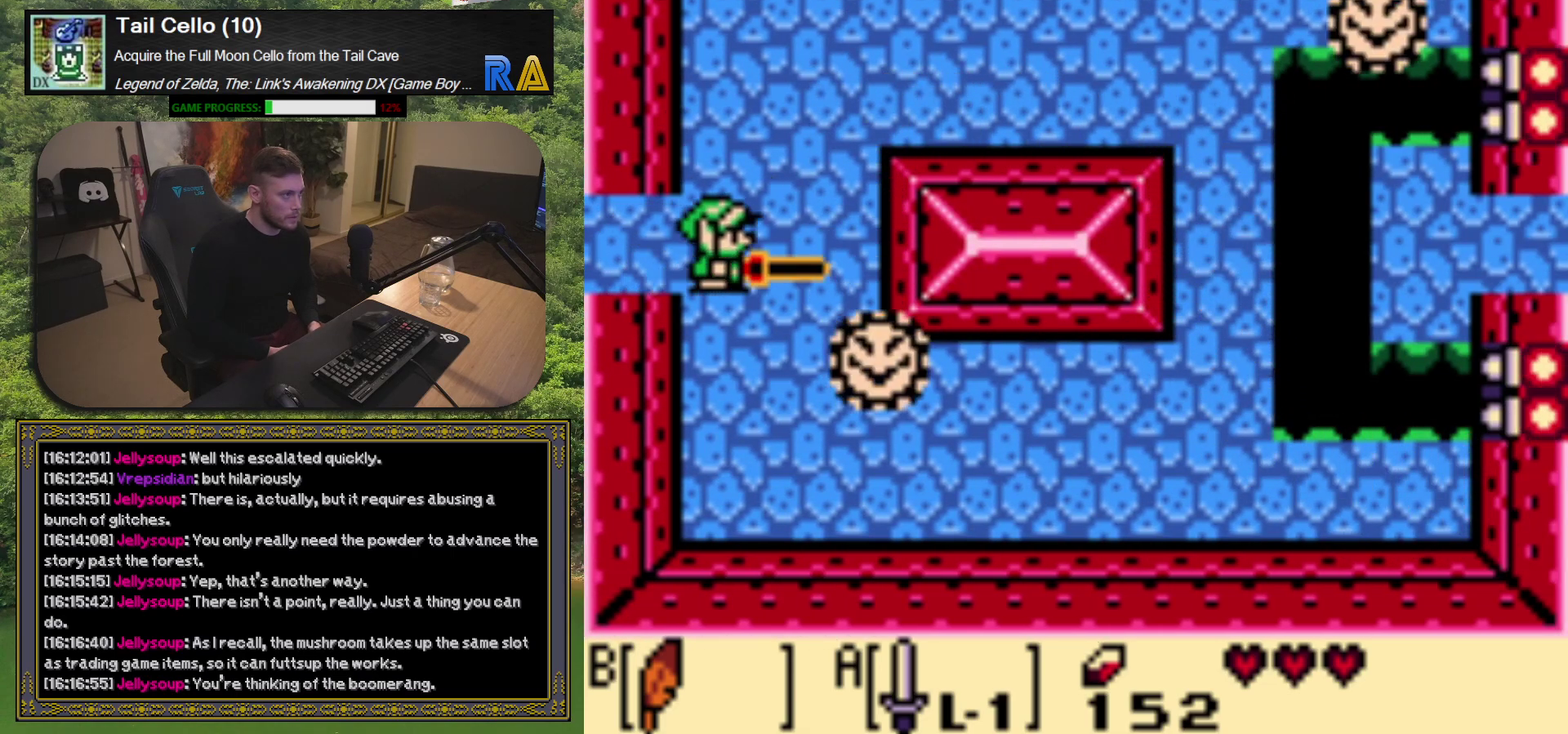
{"buttons": ["A", "DPAD_UP", "DPAD_RIGHT"], "left_stick": "center", "events": [[33, "DPAD_UP", "down"], [100, "DPAD_RIGHT", "up"], [383, "DPAD_RIGHT", "down"]]}
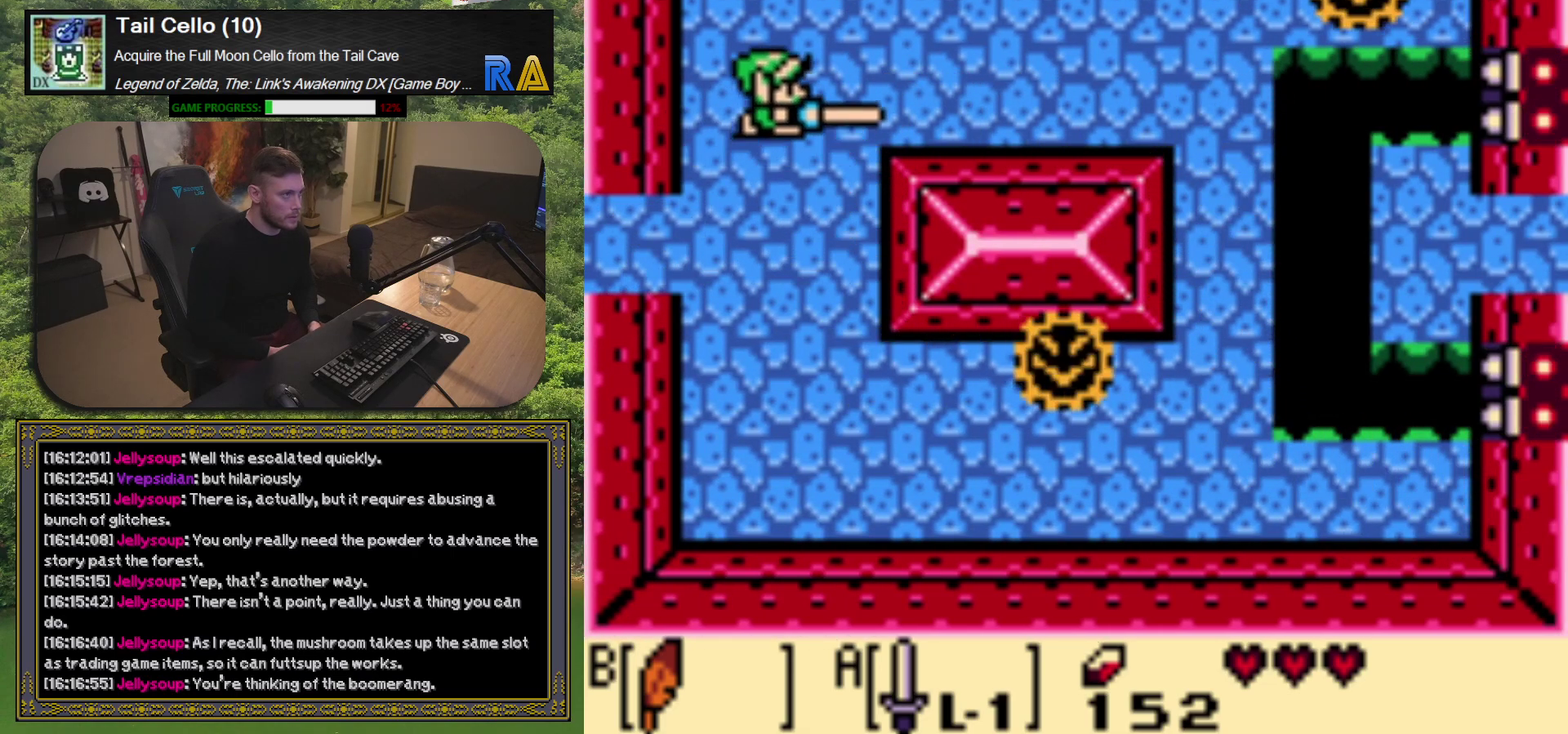
{"buttons": ["DPAD_UP"], "left_stick": "center", "events": [[17, "DPAD_UP", "up"], [267, "DPAD_UP", "down"], [417, "A", "up"], [483, "DPAD_RIGHT", "up"]]}
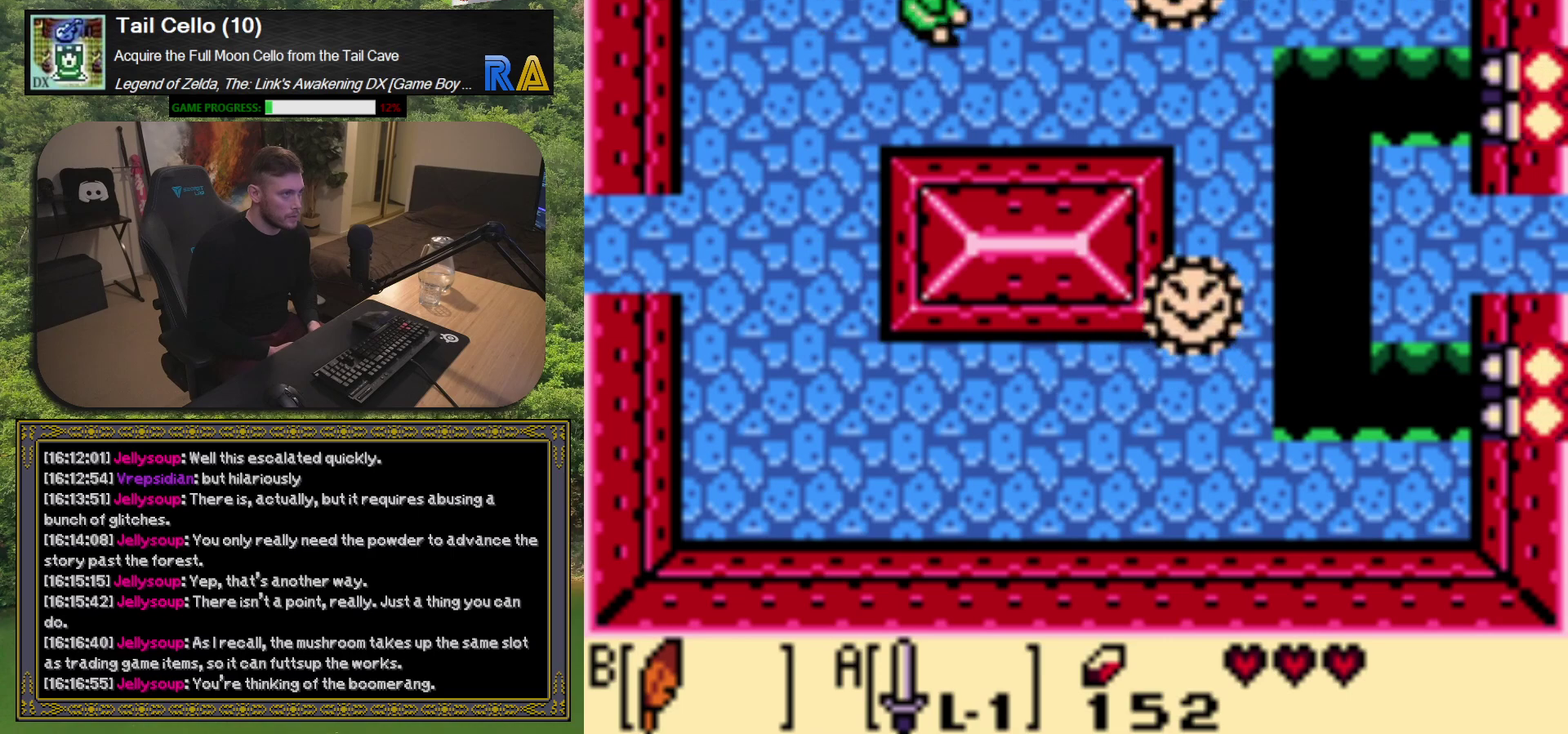
{"buttons": ["DPAD_LEFT"], "left_stick": "center", "events": [[17, "DPAD_UP", "up"], [350, "DPAD_LEFT", "down"]]}
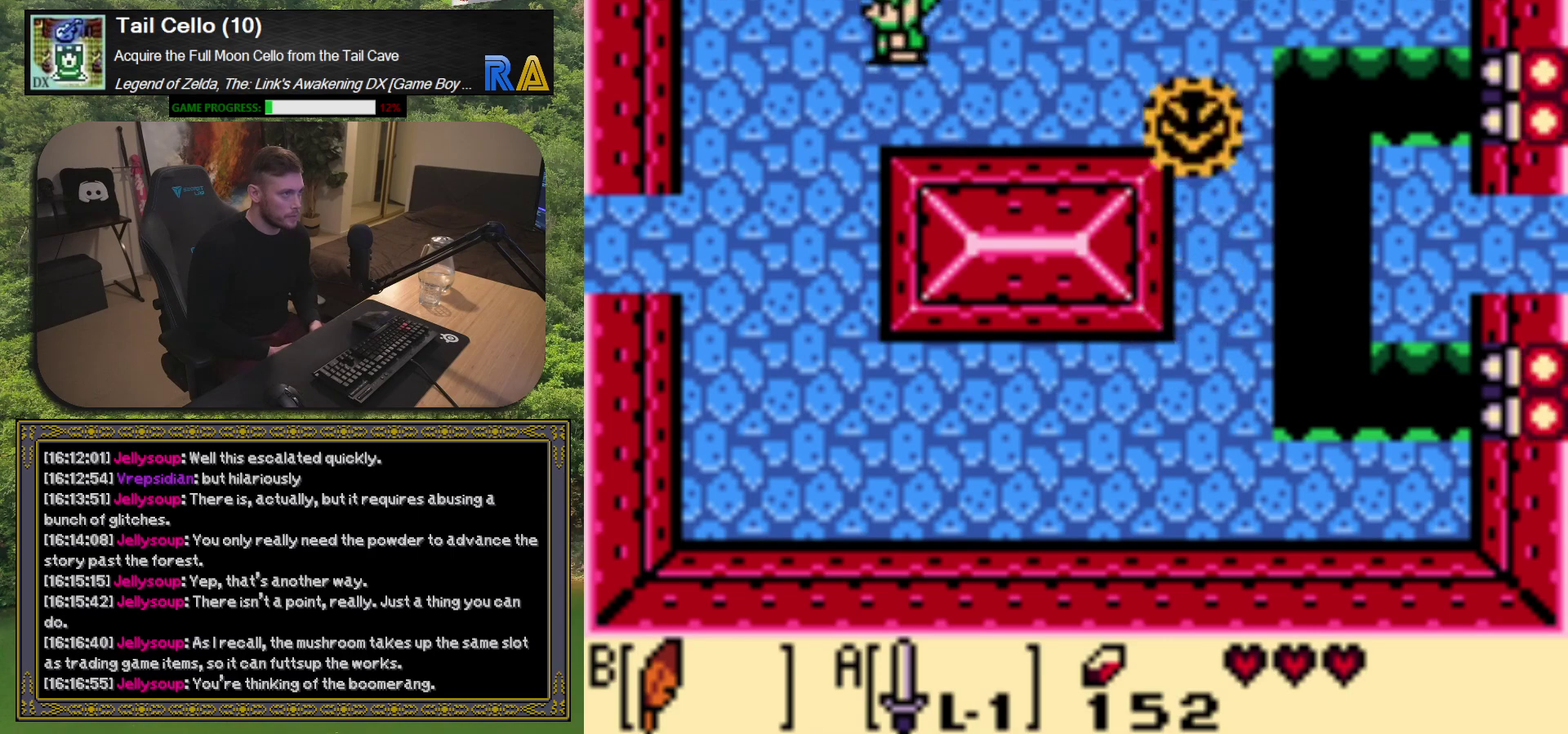
{"buttons": ["DPAD_LEFT"], "left_stick": "center", "events": [[200, "DPAD_LEFT", "up"], [383, "DPAD_LEFT", "down"]]}
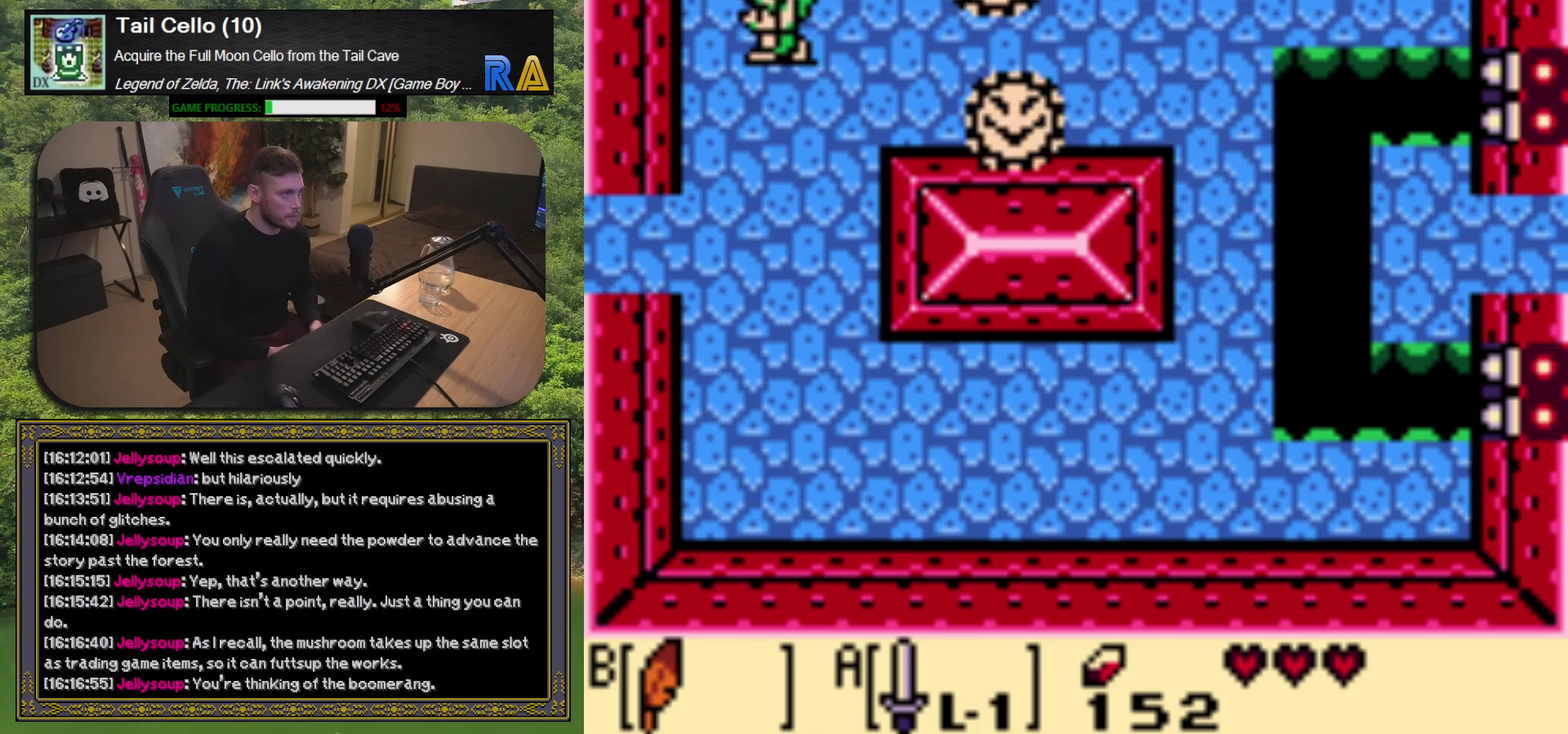
{"buttons": ["DPAD_DOWN"], "left_stick": "center", "events": [[333, "DPAD_LEFT", "up"], [433, "DPAD_DOWN", "down"]]}
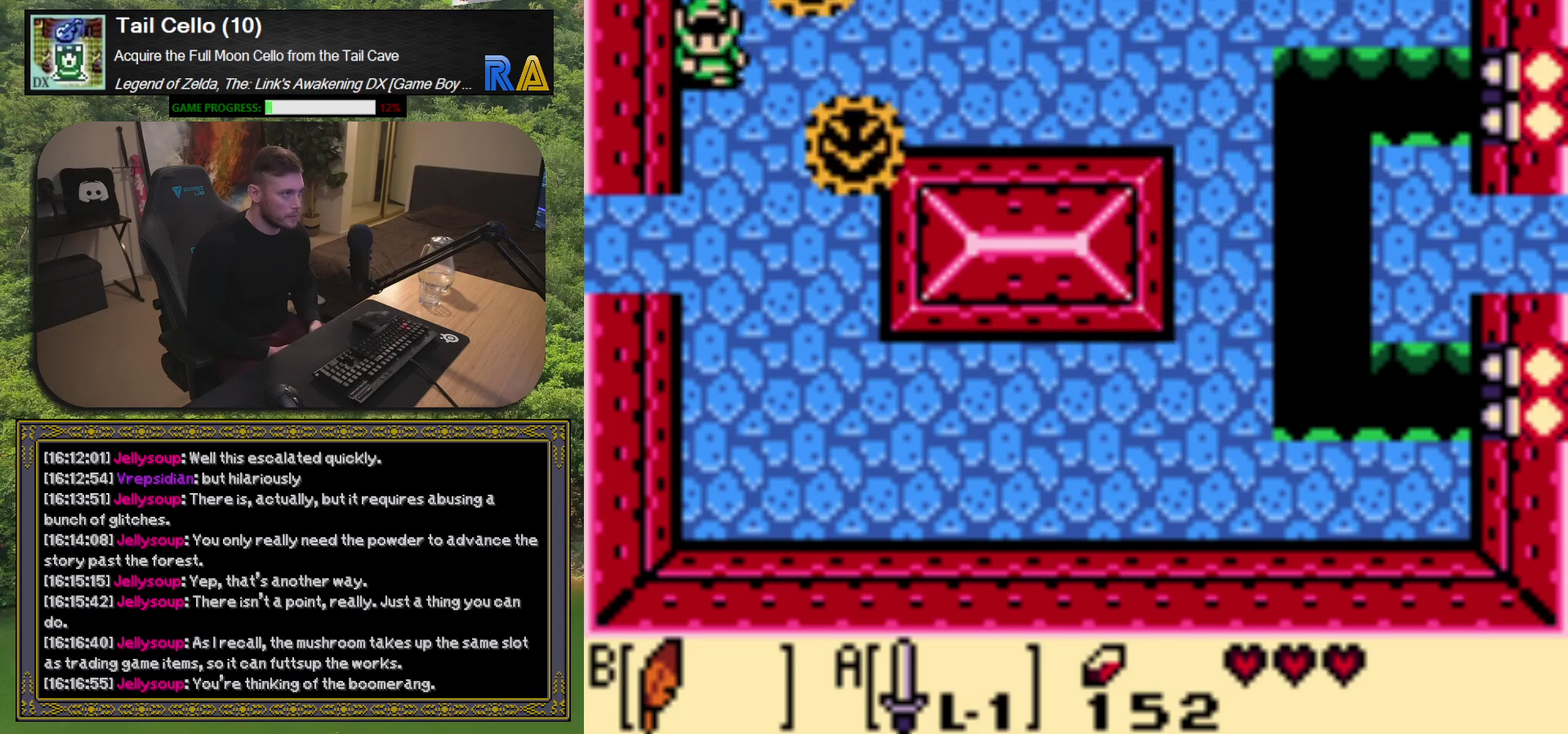
{"buttons": ["DPAD_DOWN"], "left_stick": "center", "events": []}
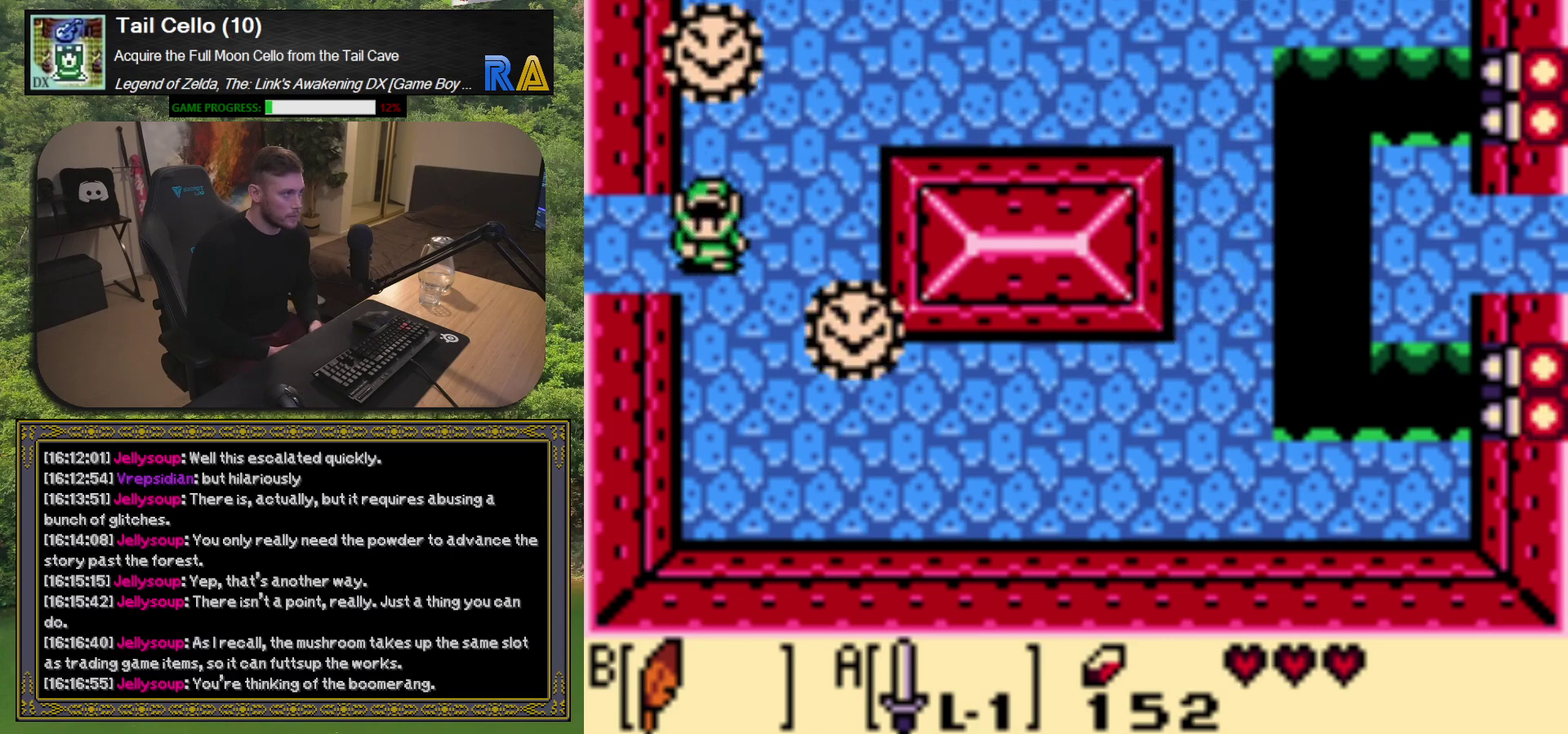
{"buttons": ["DPAD_UP", "DPAD_RIGHT"], "left_stick": "center", "events": [[67, "DPAD_DOWN", "up"], [133, "DPAD_RIGHT", "down"], [483, "DPAD_UP", "down"]]}
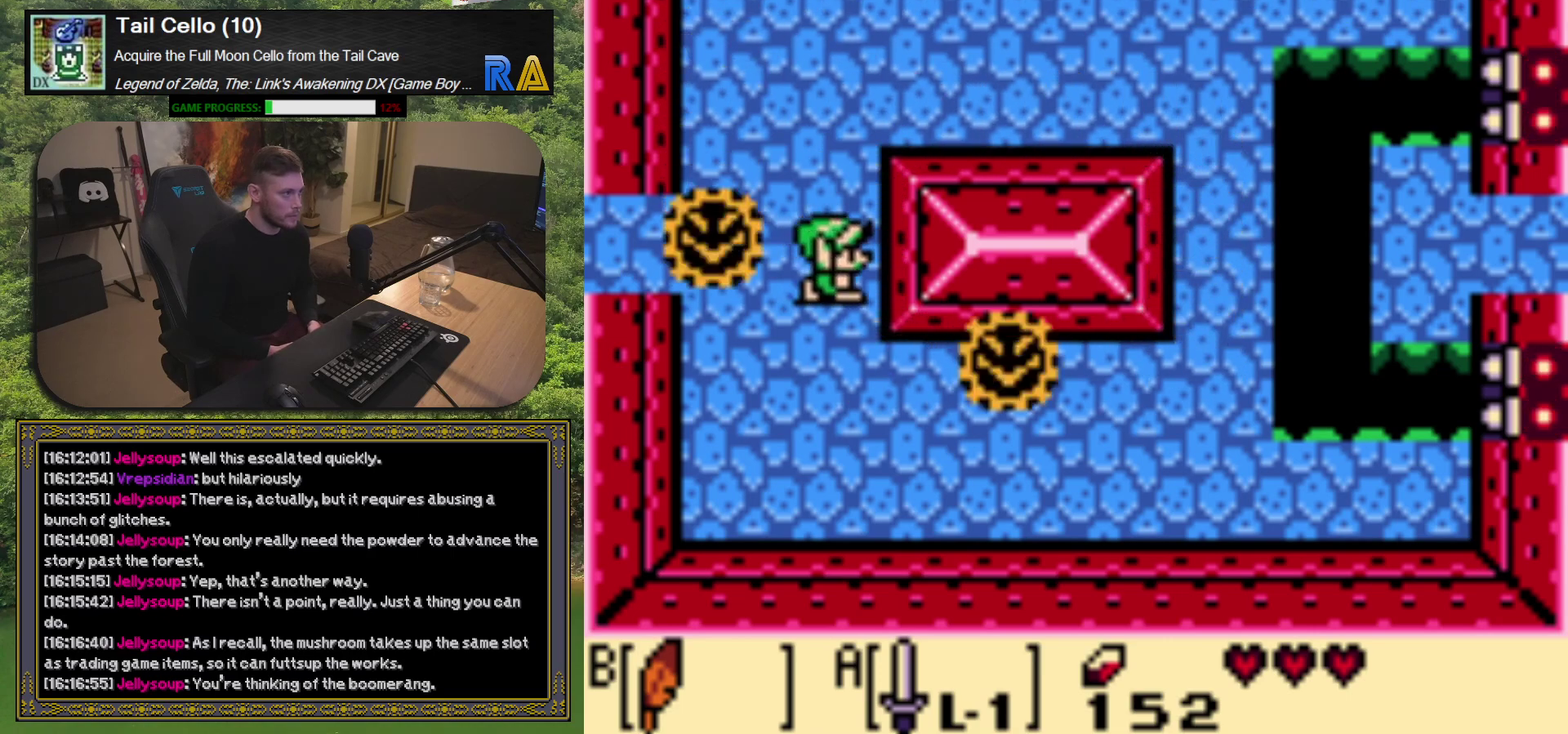
{"buttons": ["DPAD_UP", "DPAD_LEFT"], "left_stick": "center", "events": [[50, "DPAD_RIGHT", "up"], [433, "DPAD_LEFT", "down"]]}
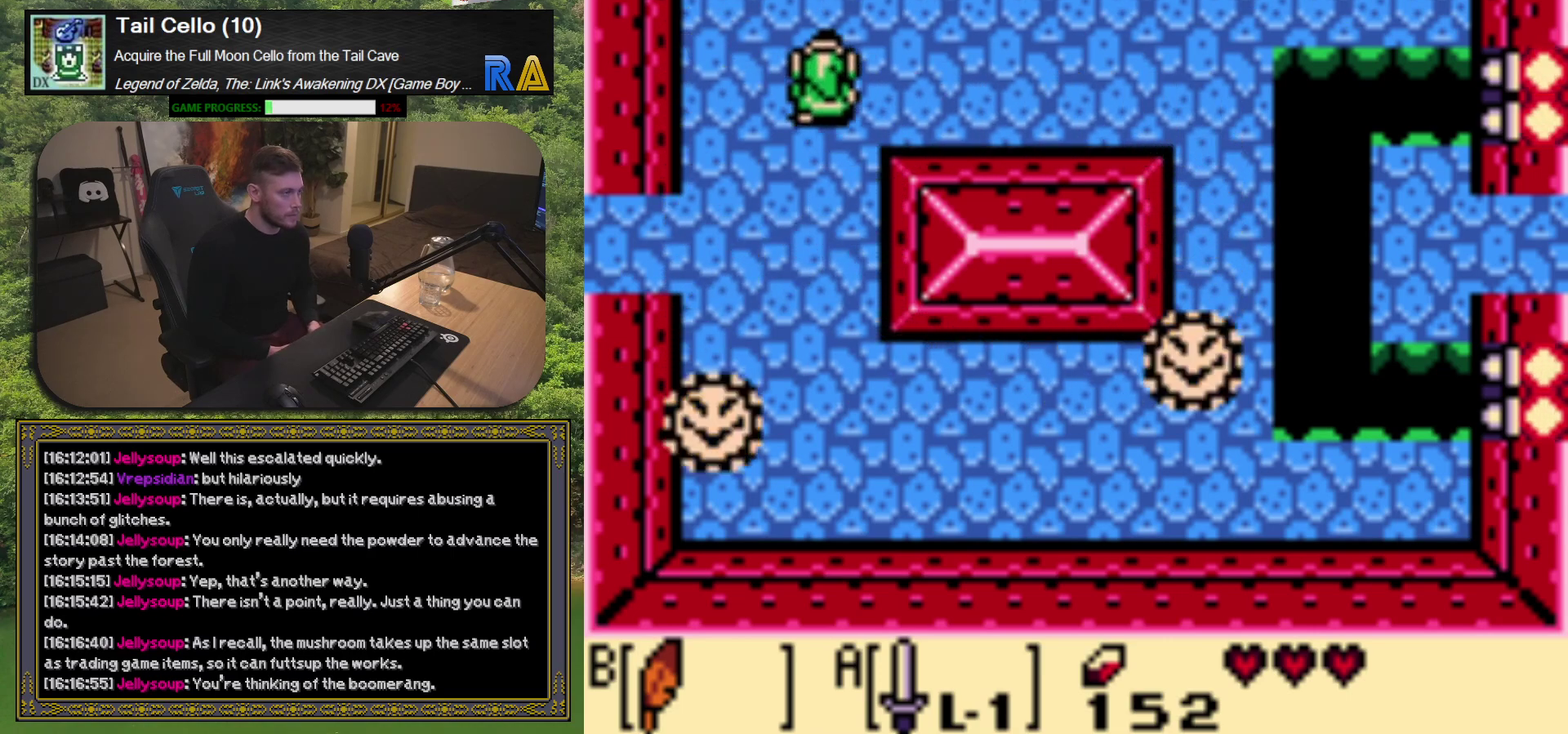
{"buttons": ["START"], "left_stick": "center", "events": [[133, "DPAD_LEFT", "up"], [200, "DPAD_UP", "up"], [400, "START", "down"]]}
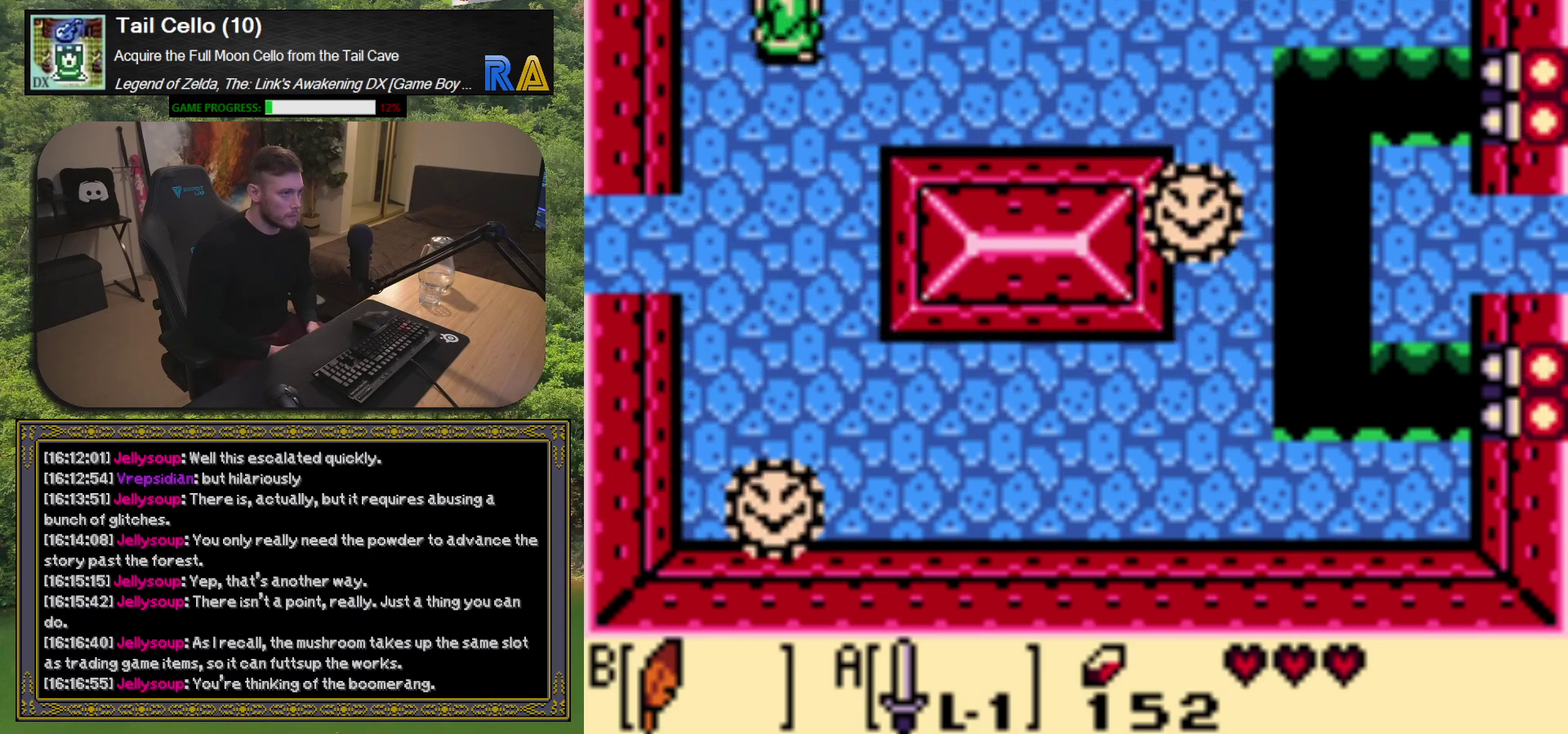
{"buttons": [], "left_stick": "center", "events": [[50, "START", "up"]]}
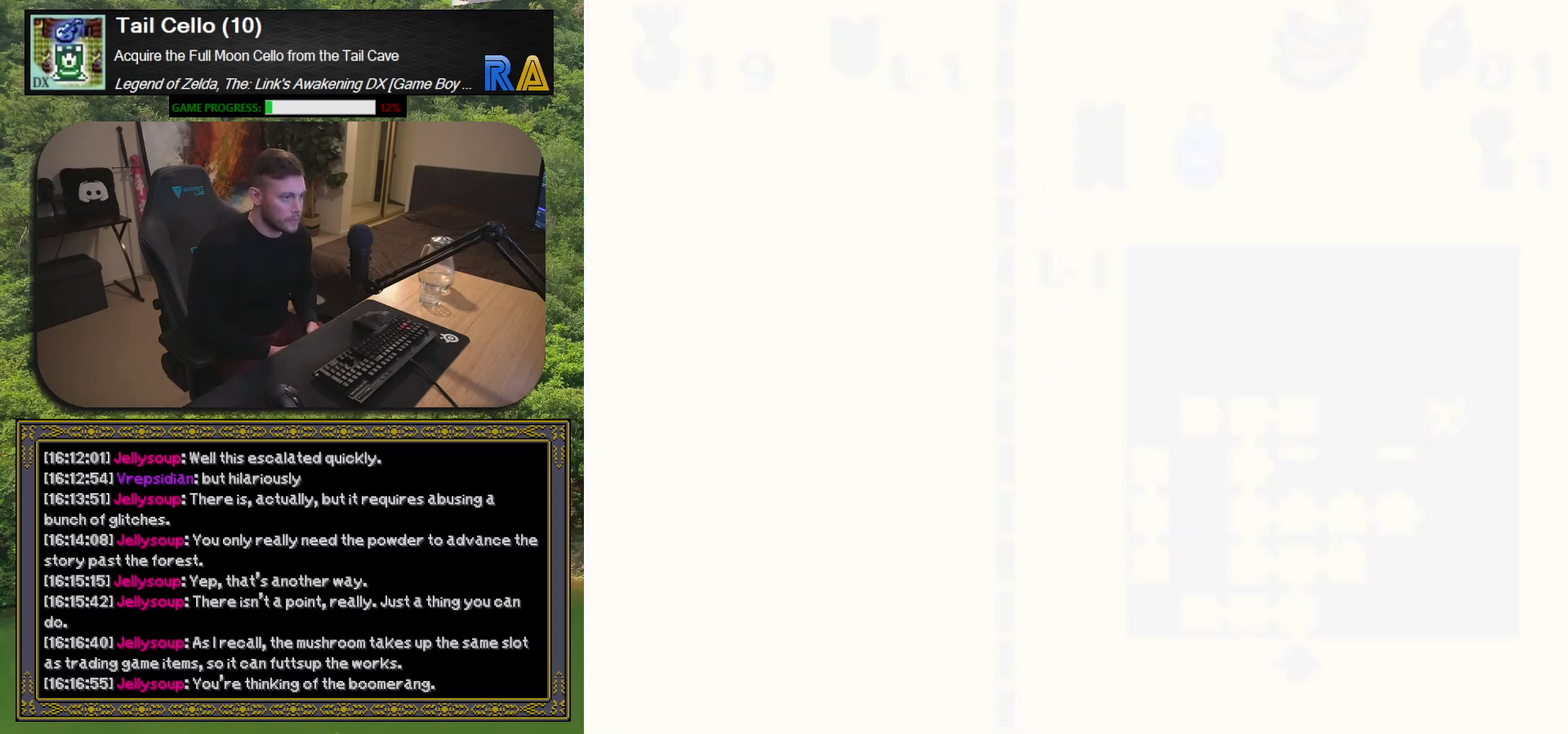
{"buttons": [], "left_stick": "center", "events": []}
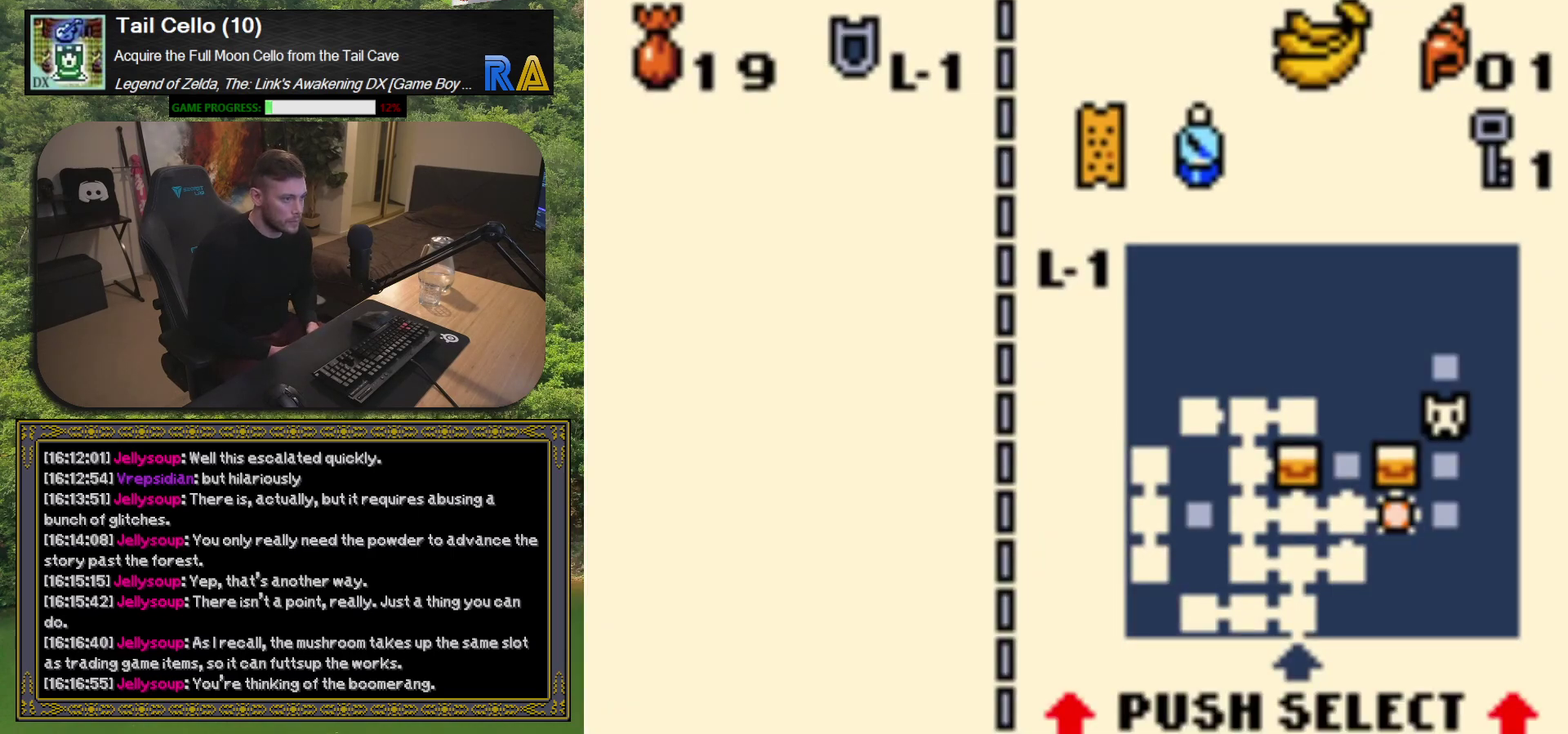
{"buttons": [], "left_stick": "center", "events": []}
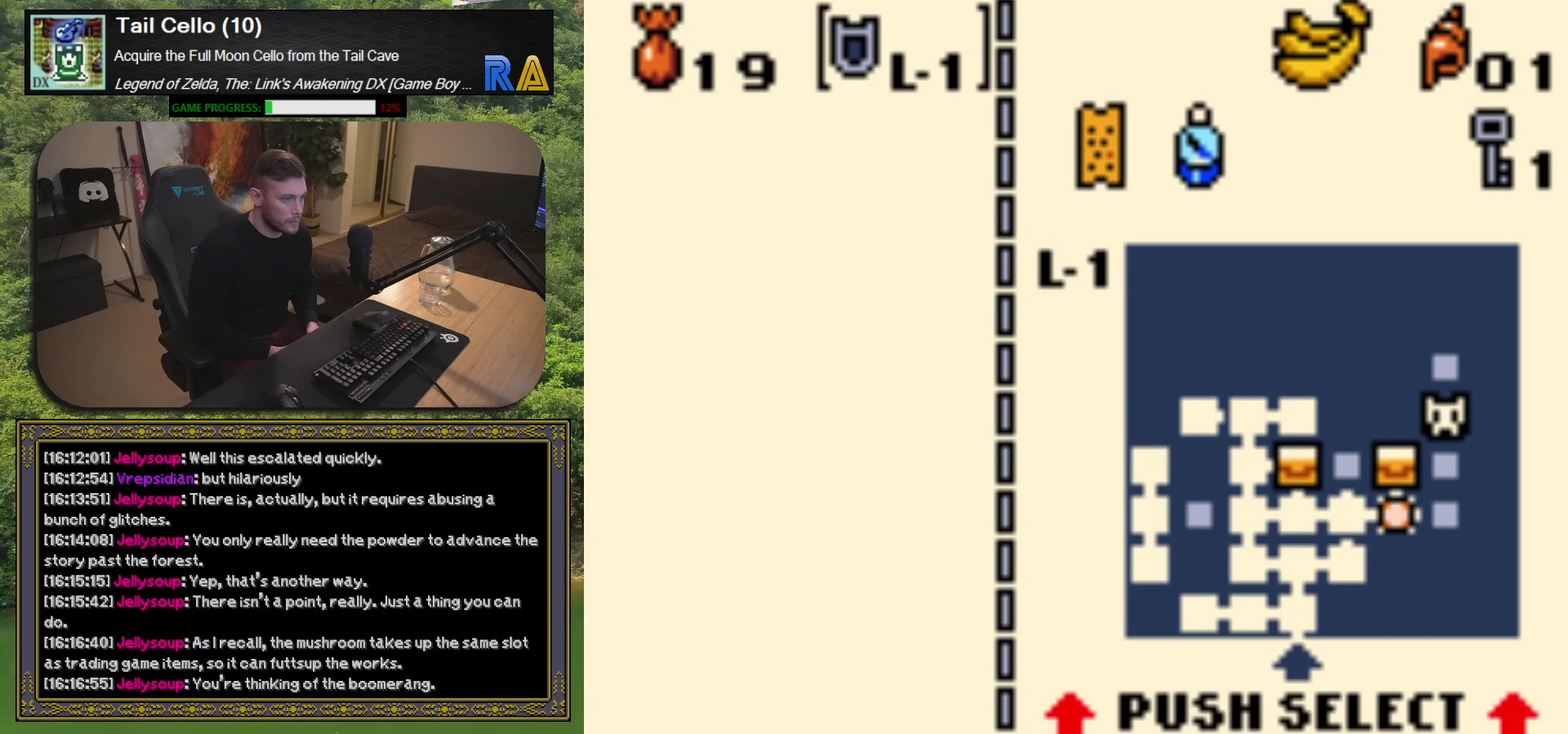
{"buttons": [], "left_stick": "center", "events": []}
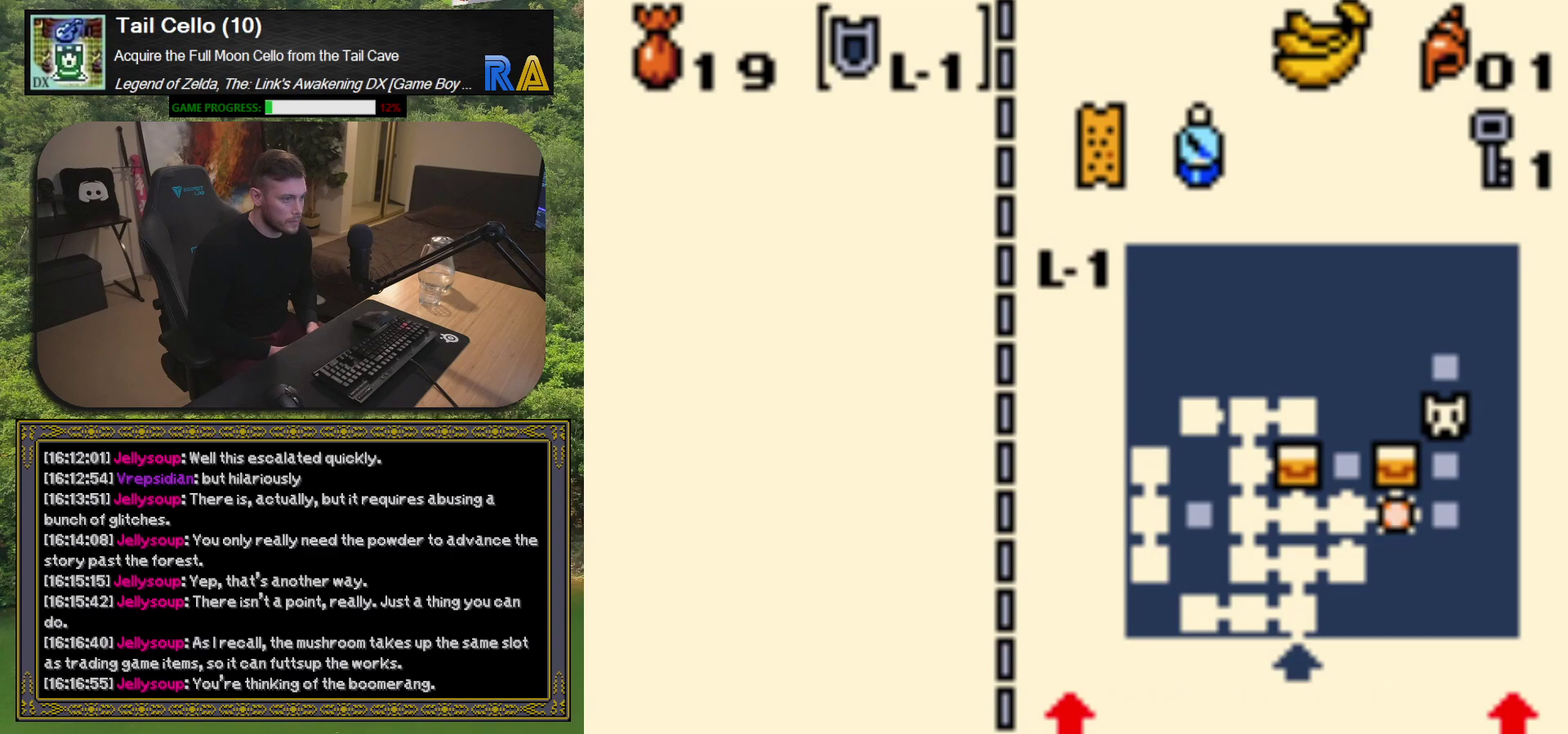
{"buttons": ["START"], "left_stick": "center", "events": [[300, "START", "down"]]}
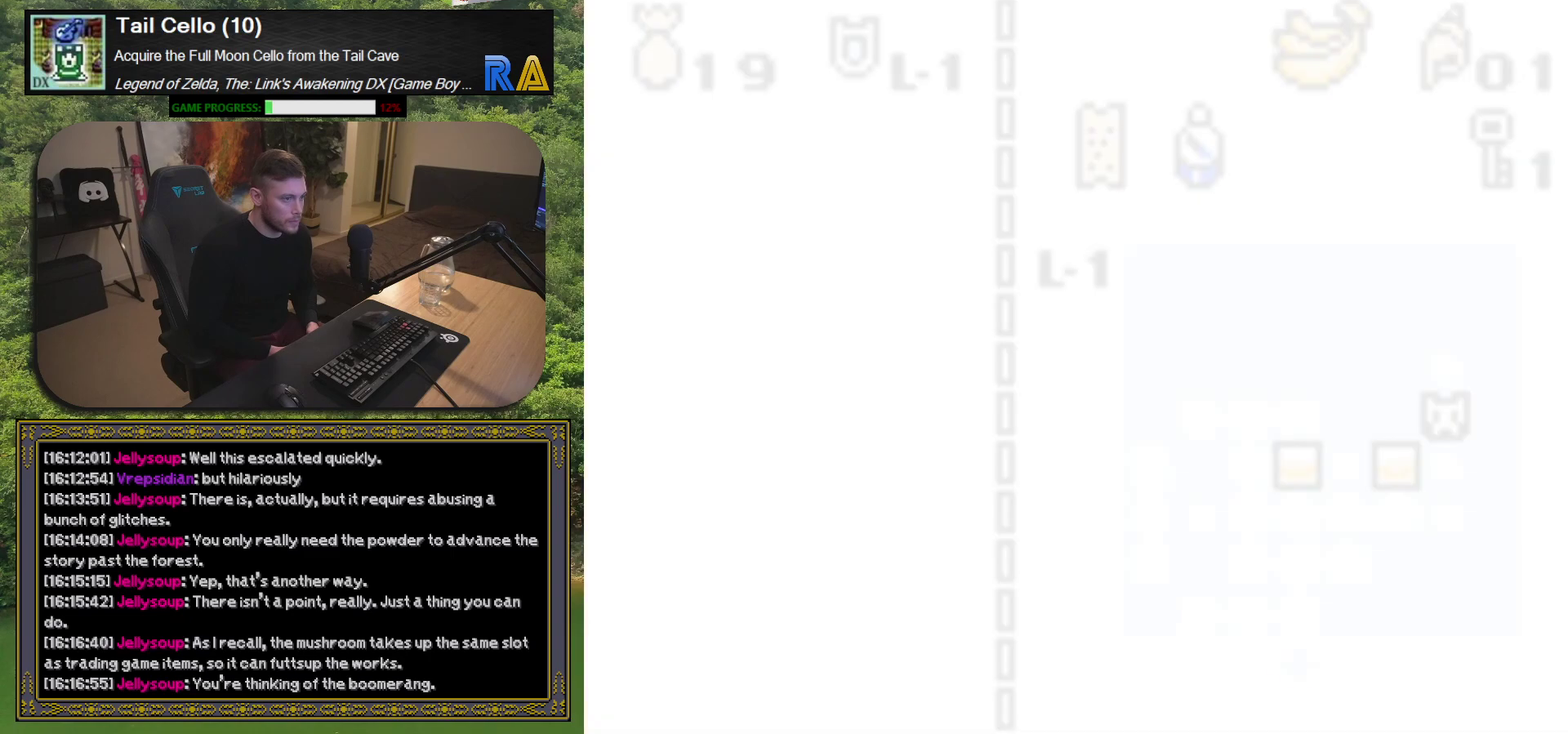
{"buttons": ["DPAD_UP", "DPAD_RIGHT"], "left_stick": "center", "events": [[17, "START", "up"], [467, "DPAD_RIGHT", "down"], [467, "DPAD_UP", "down"]]}
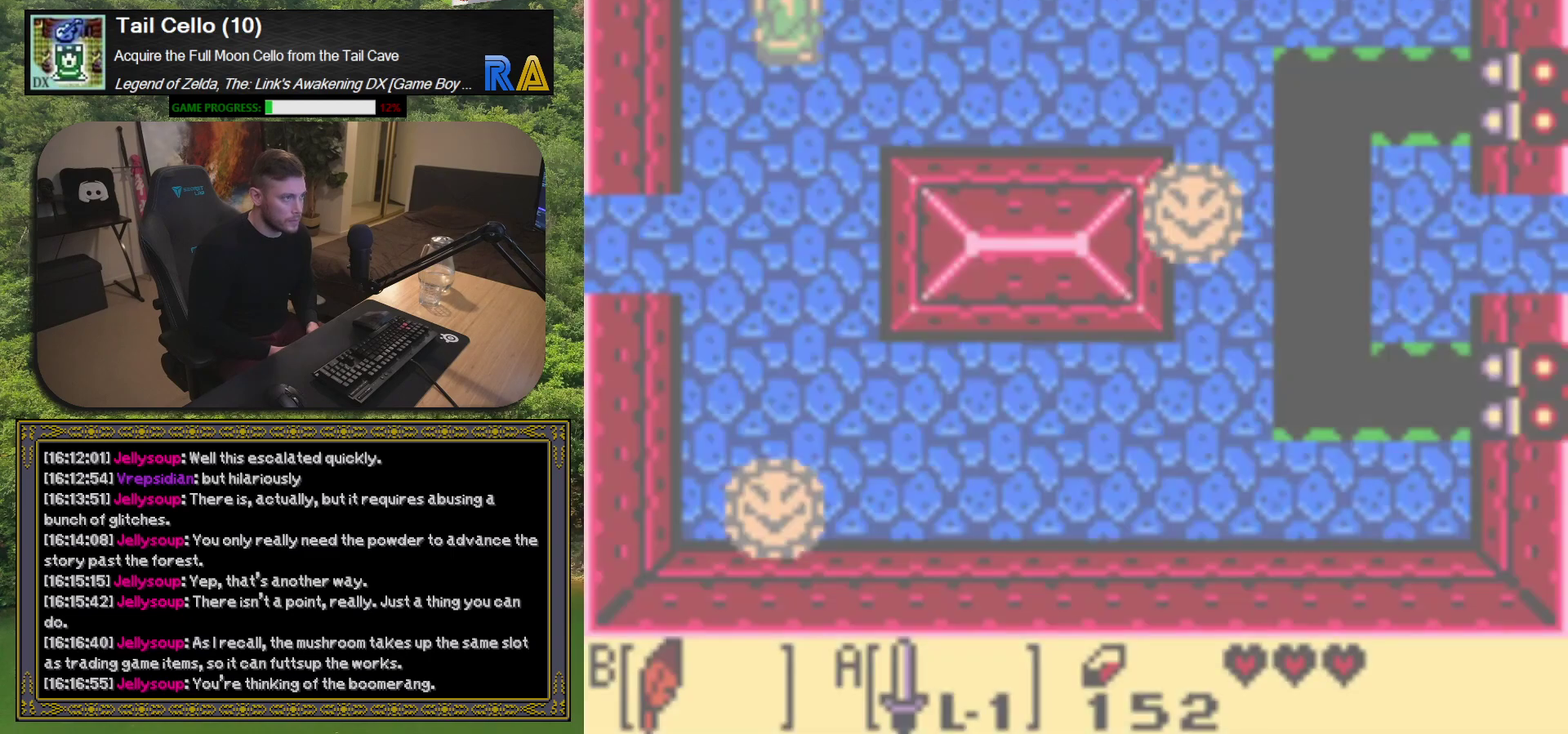
{"buttons": ["DPAD_RIGHT"], "left_stick": "center", "events": [[283, "DPAD_UP", "up"]]}
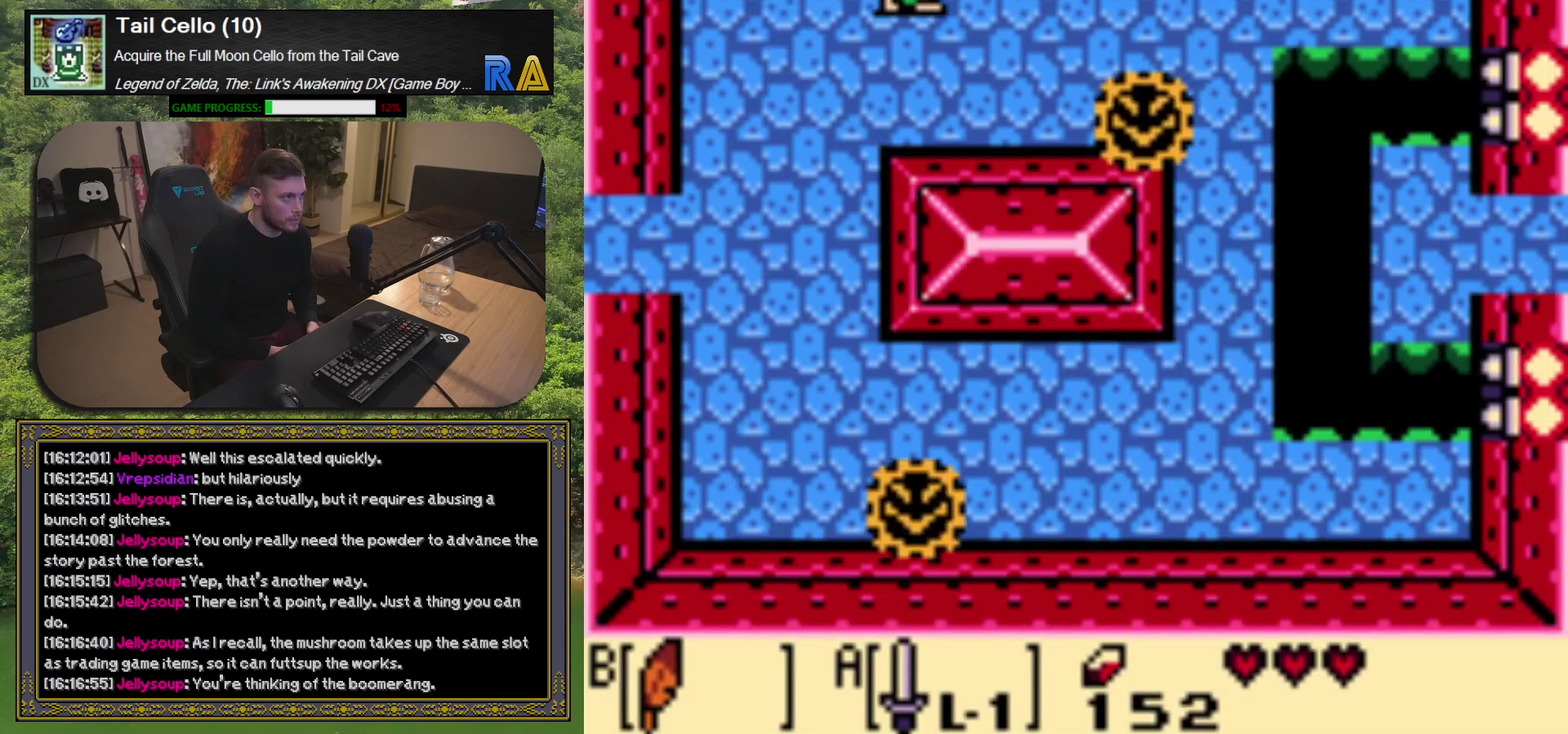
{"buttons": ["DPAD_UP"], "left_stick": "center", "events": [[183, "DPAD_UP", "down"], [250, "DPAD_RIGHT", "up"]]}
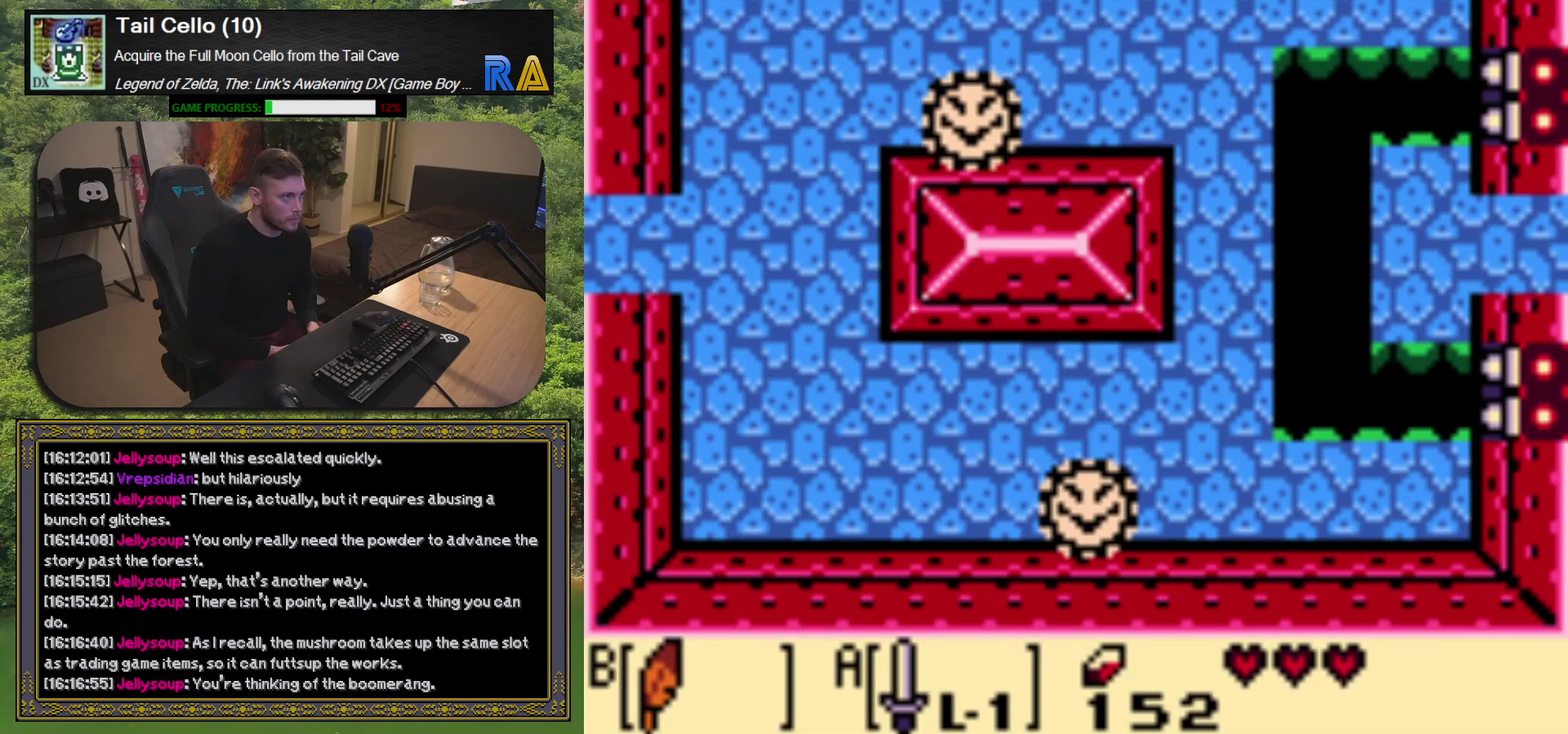
{"buttons": [], "left_stick": "center", "events": [[67, "DPAD_UP", "up"]]}
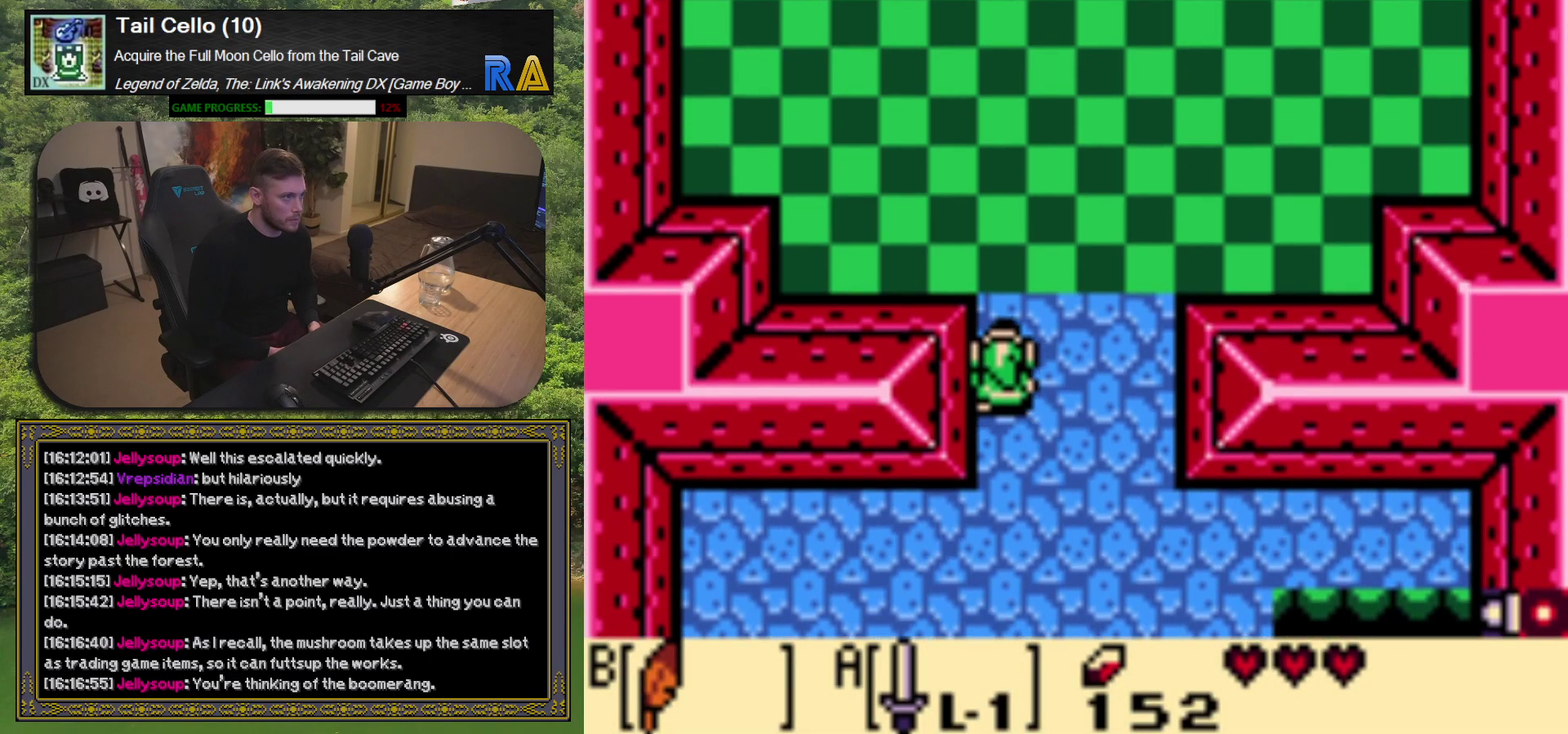
{"buttons": [], "left_stick": "center", "events": []}
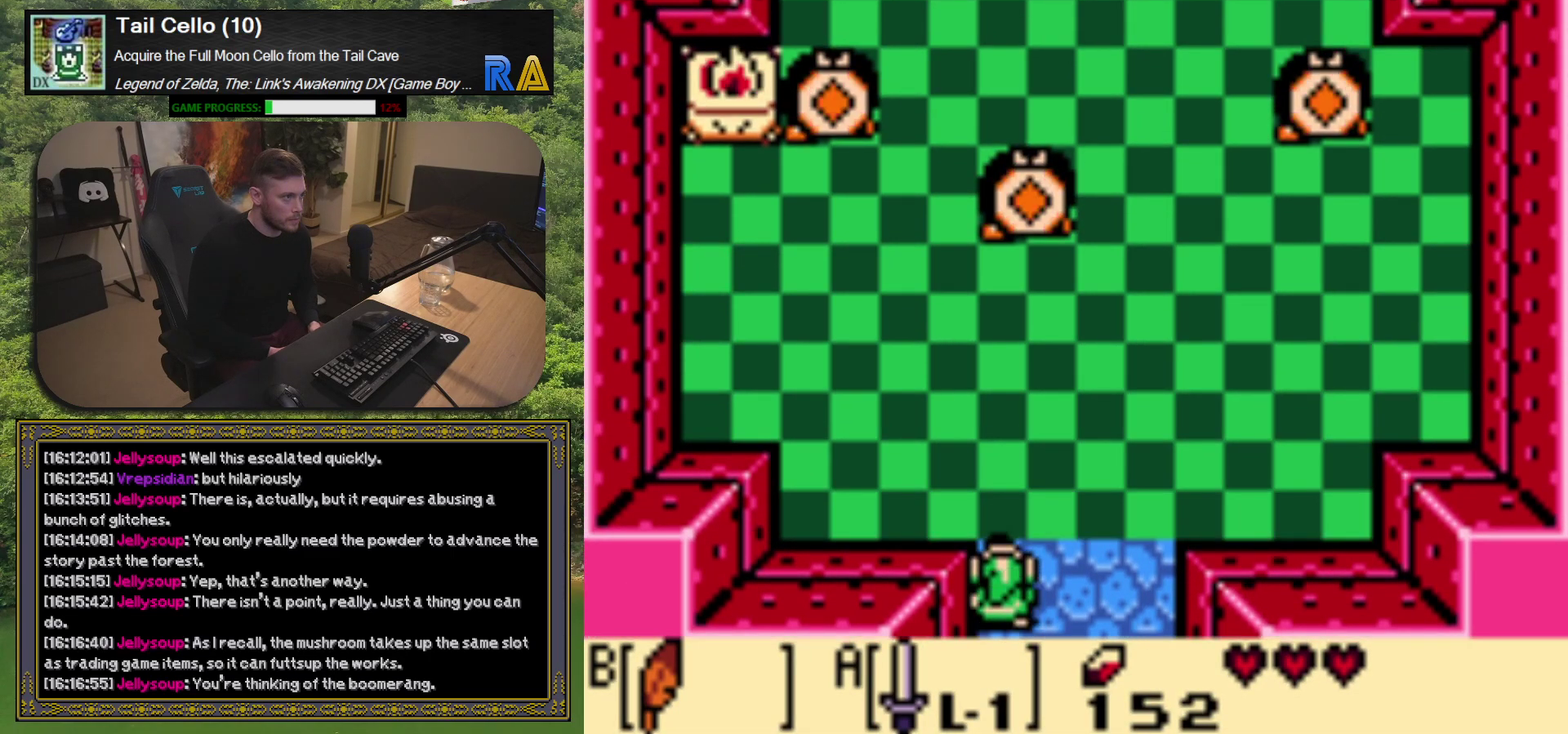
{"buttons": [], "left_stick": "center", "events": []}
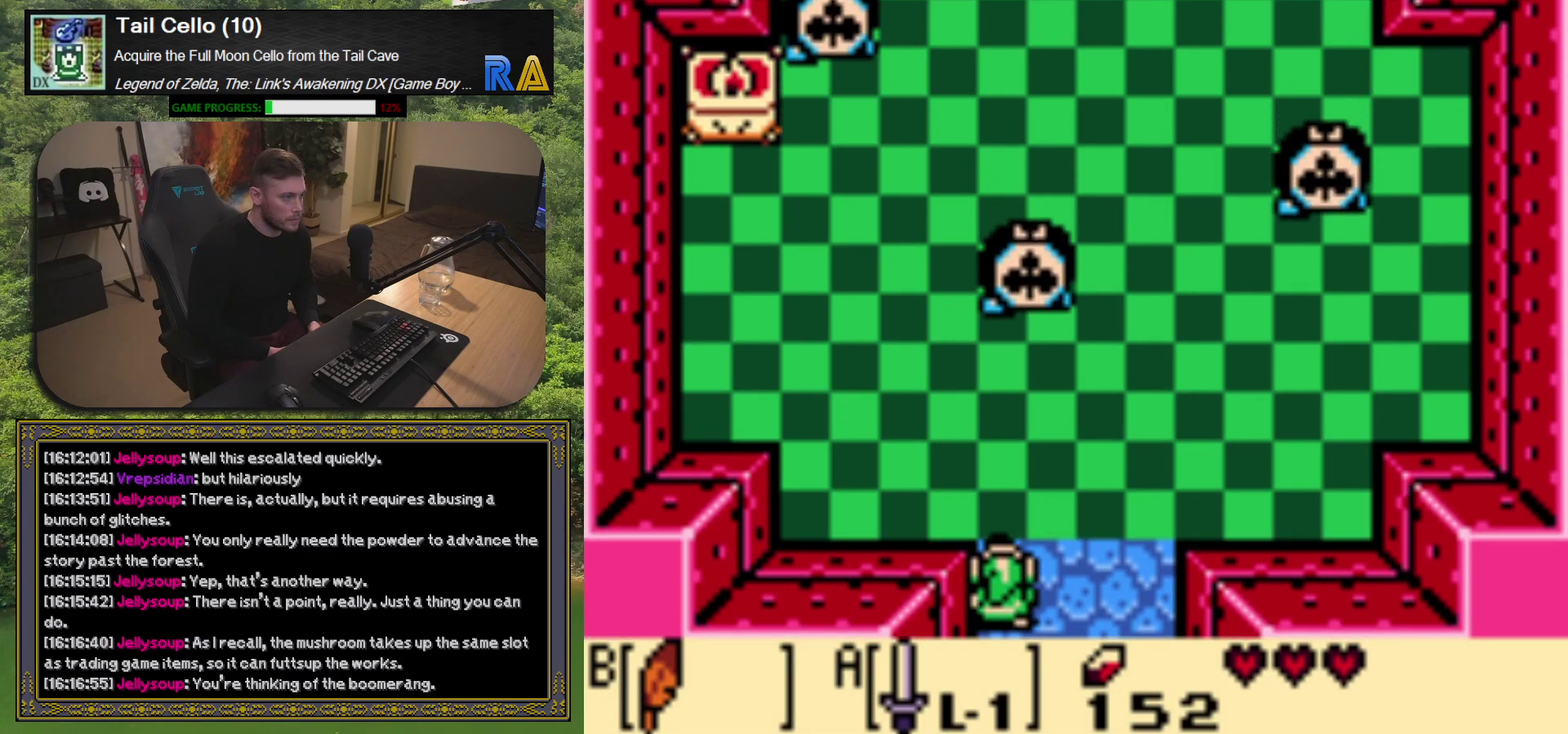
{"buttons": [], "left_stick": "center", "events": []}
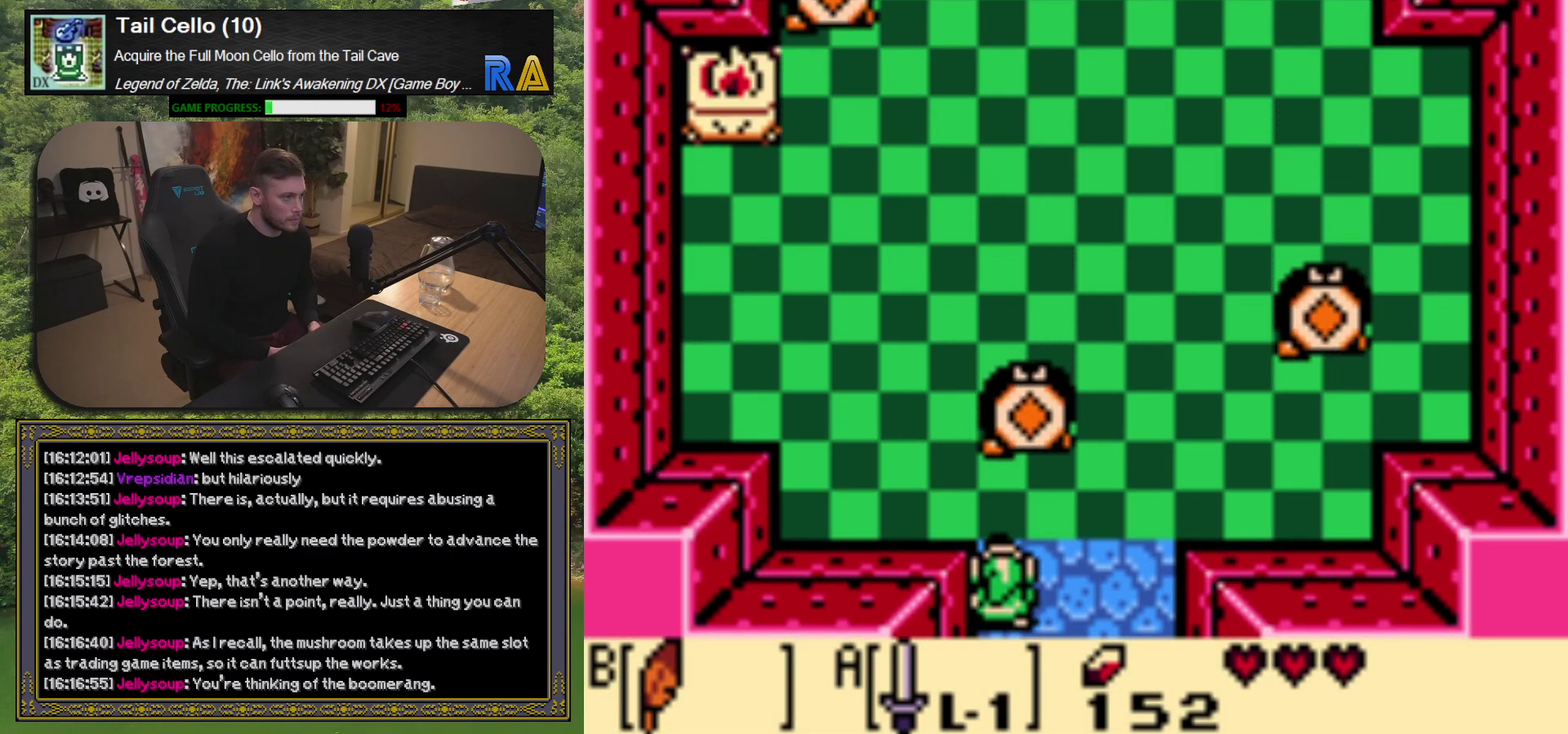
{"buttons": [], "left_stick": "center", "events": [[17, "DPAD_UP", "down"], [133, "DPAD_UP", "up"], [150, "A", "down"], [250, "A", "up"]]}
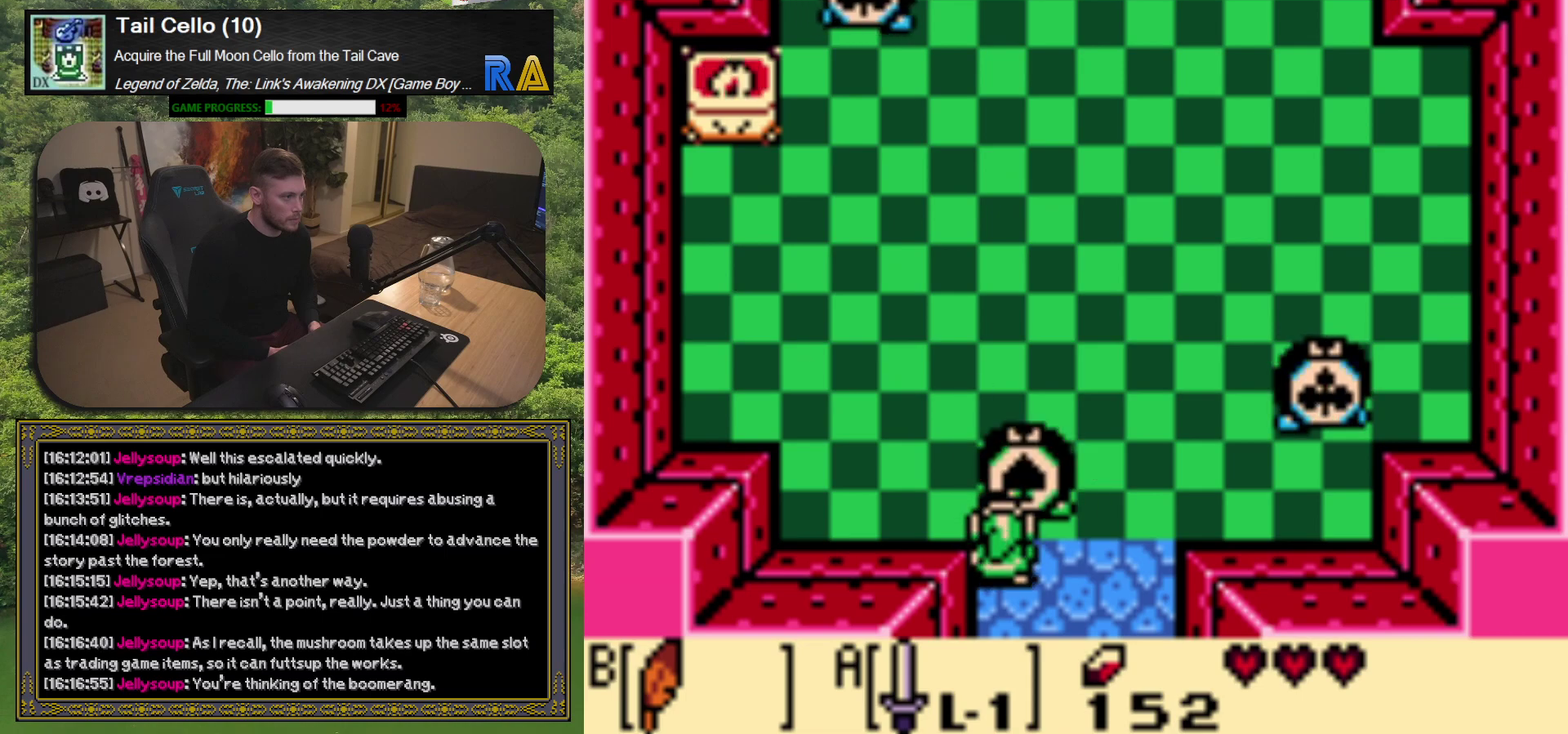
{"buttons": ["DPAD_RIGHT"], "left_stick": "center", "events": [[217, "DPAD_RIGHT", "down"]]}
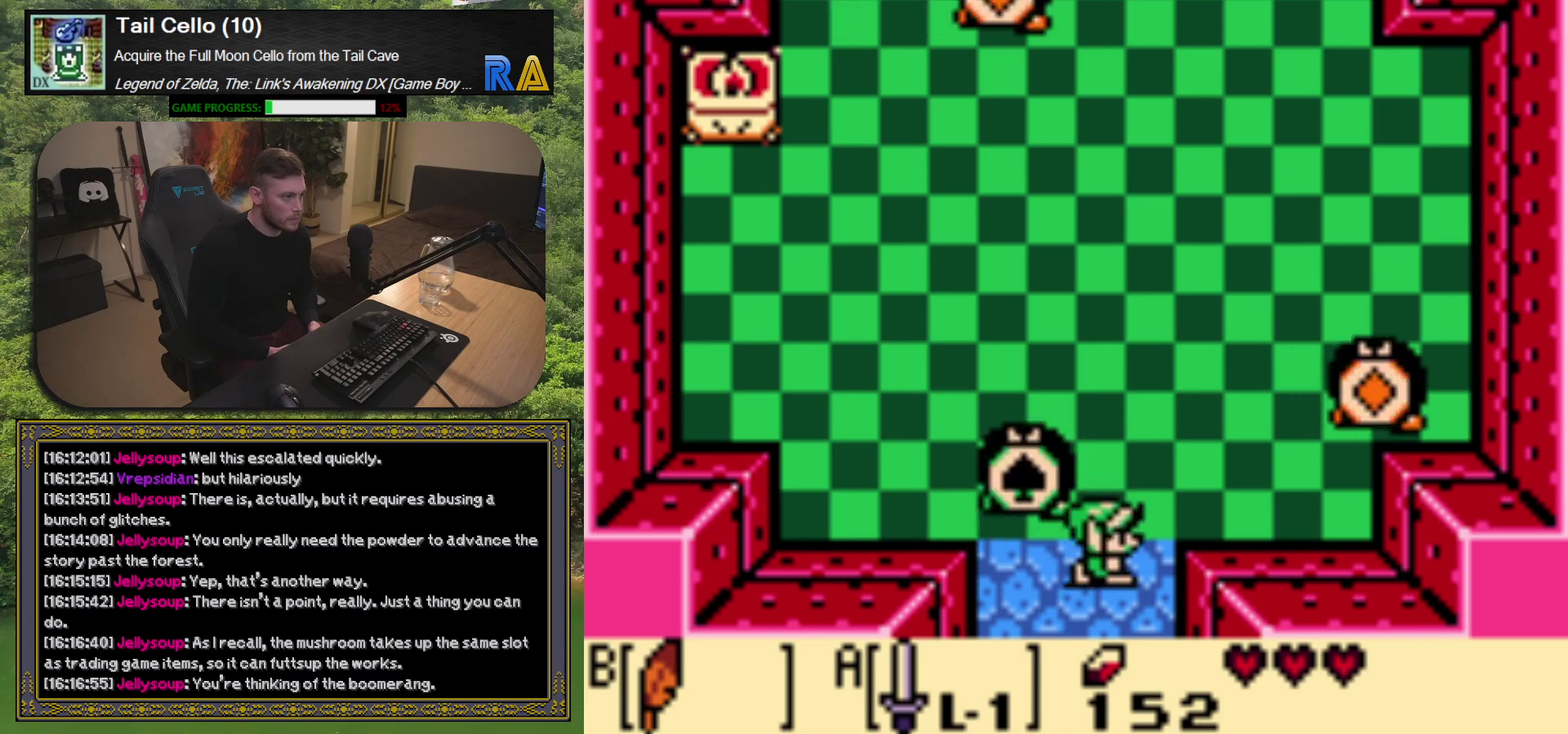
{"buttons": ["DPAD_RIGHT"], "left_stick": "center", "events": [[50, "DPAD_UP", "down"], [117, "DPAD_RIGHT", "up"], [317, "DPAD_RIGHT", "down"], [450, "DPAD_UP", "up"]]}
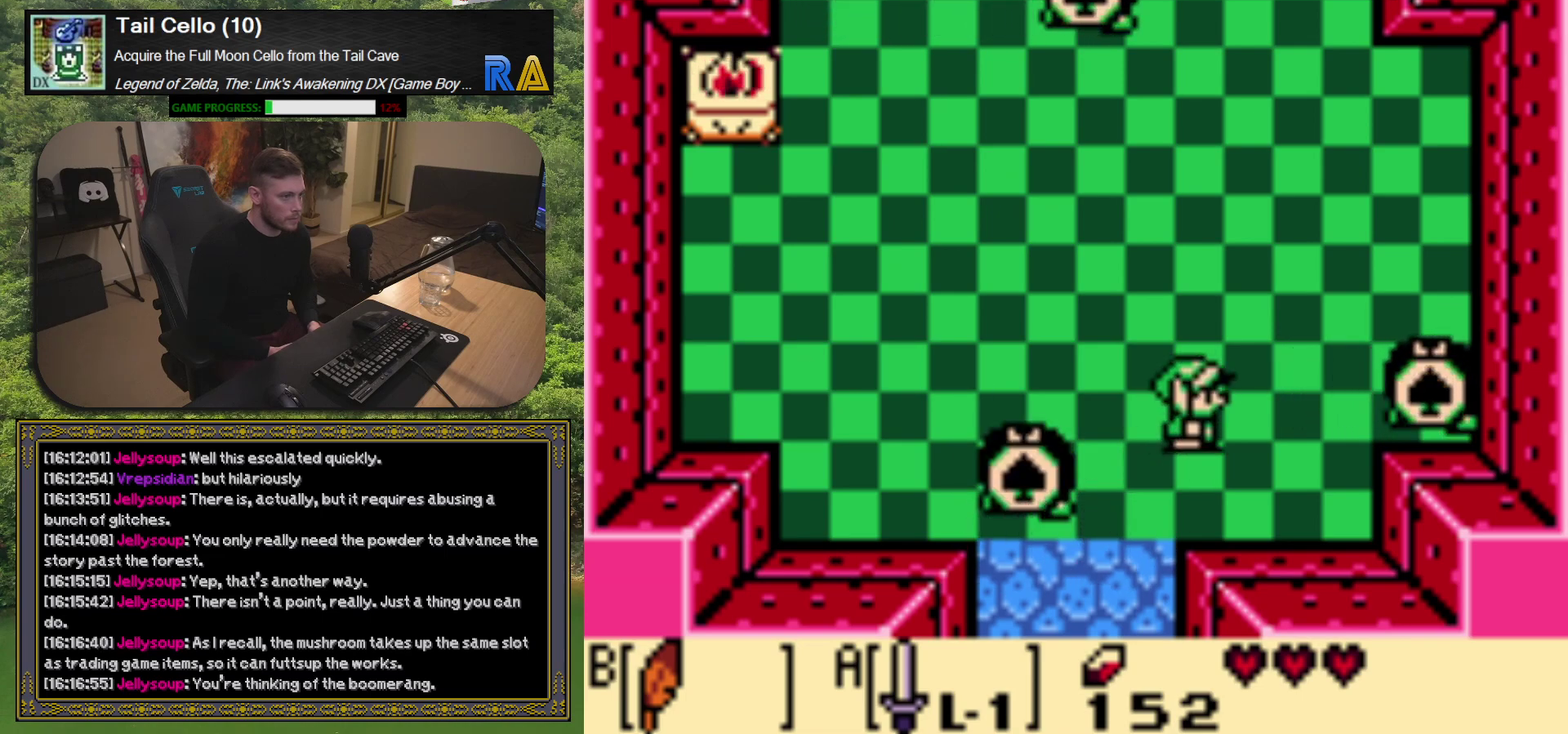
{"buttons": ["DPAD_RIGHT"], "left_stick": "center", "events": [[133, "DPAD_RIGHT", "up"], [383, "DPAD_RIGHT", "down"]]}
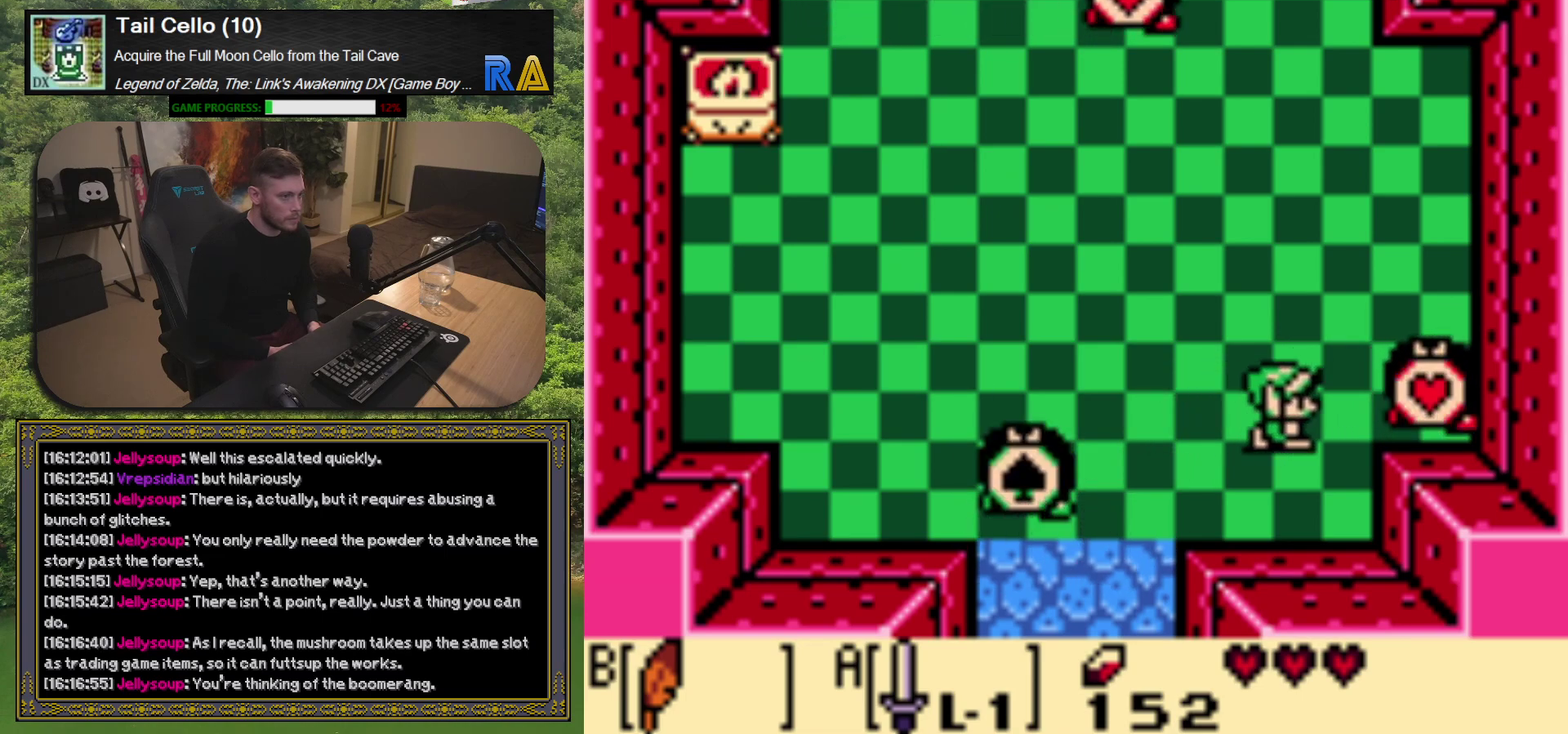
{"buttons": [], "left_stick": "center", "events": [[33, "A", "down"], [83, "DPAD_RIGHT", "up"], [150, "A", "up"]]}
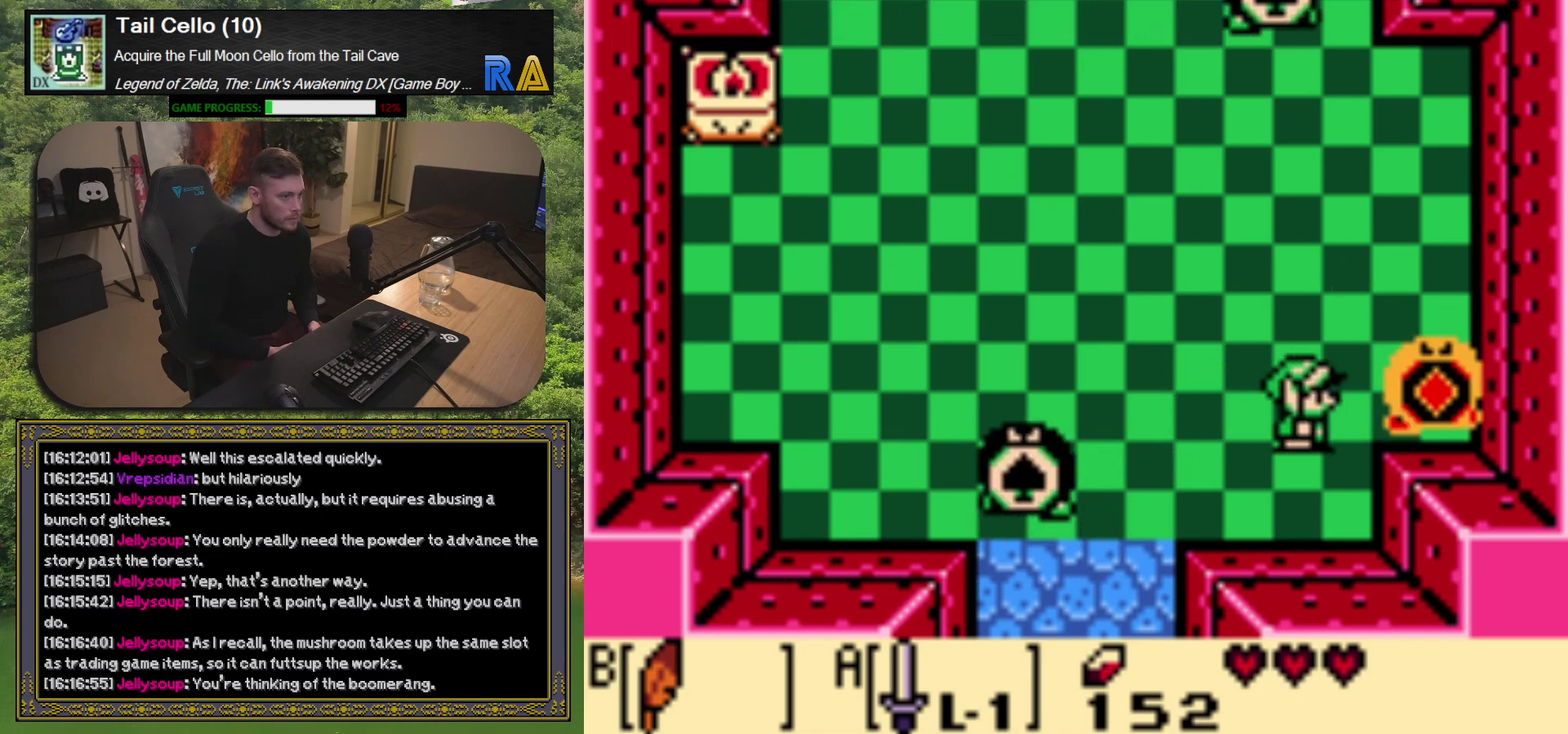
{"buttons": ["A"], "left_stick": "center", "events": [[300, "DPAD_LEFT", "down"], [400, "A", "down"], [483, "DPAD_LEFT", "up"]]}
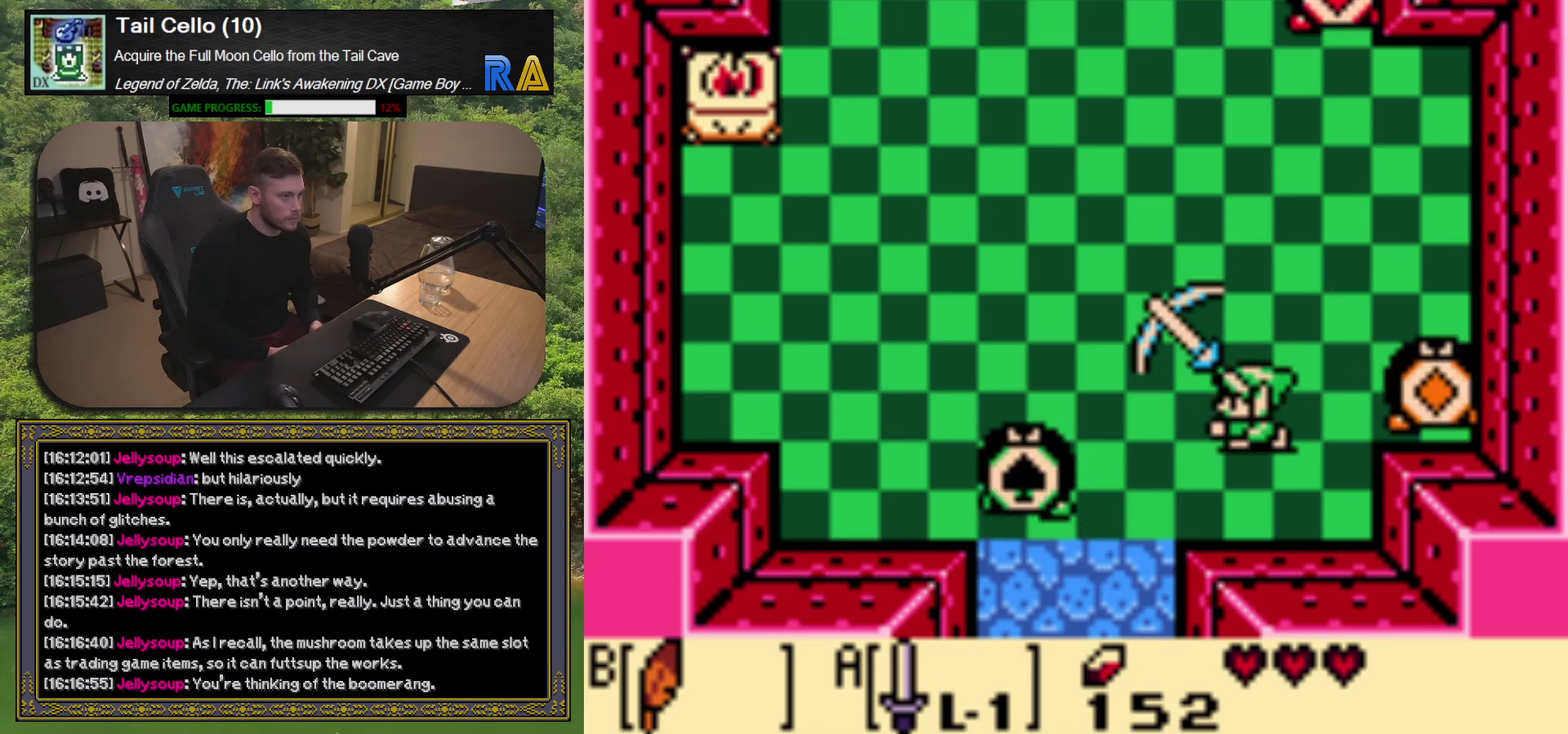
{"buttons": ["A", "DPAD_UP"], "left_stick": "center", "events": [[483, "DPAD_UP", "down"]]}
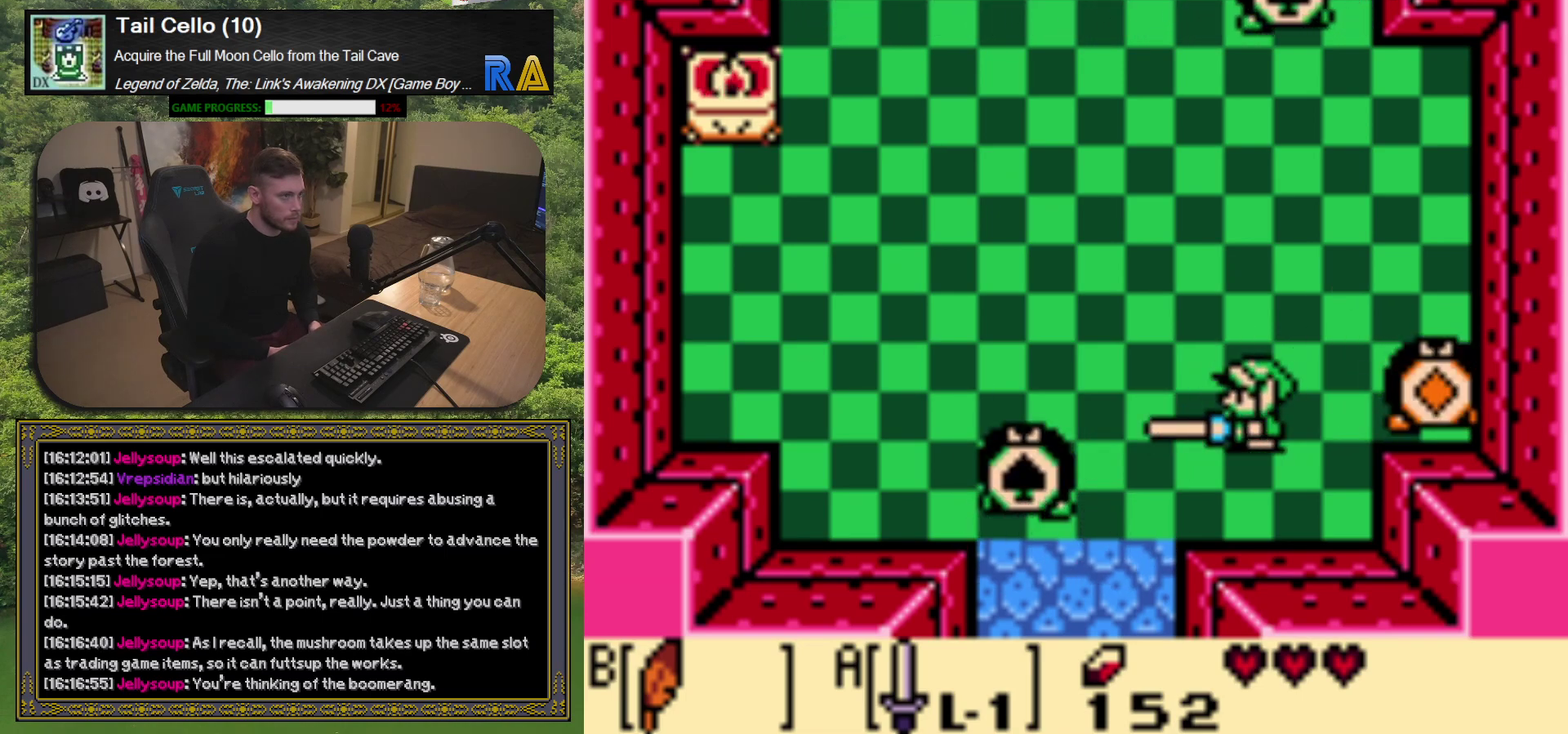
{"buttons": ["A", "DPAD_UP", "DPAD_LEFT"], "left_stick": "center", "events": [[250, "DPAD_LEFT", "down"]]}